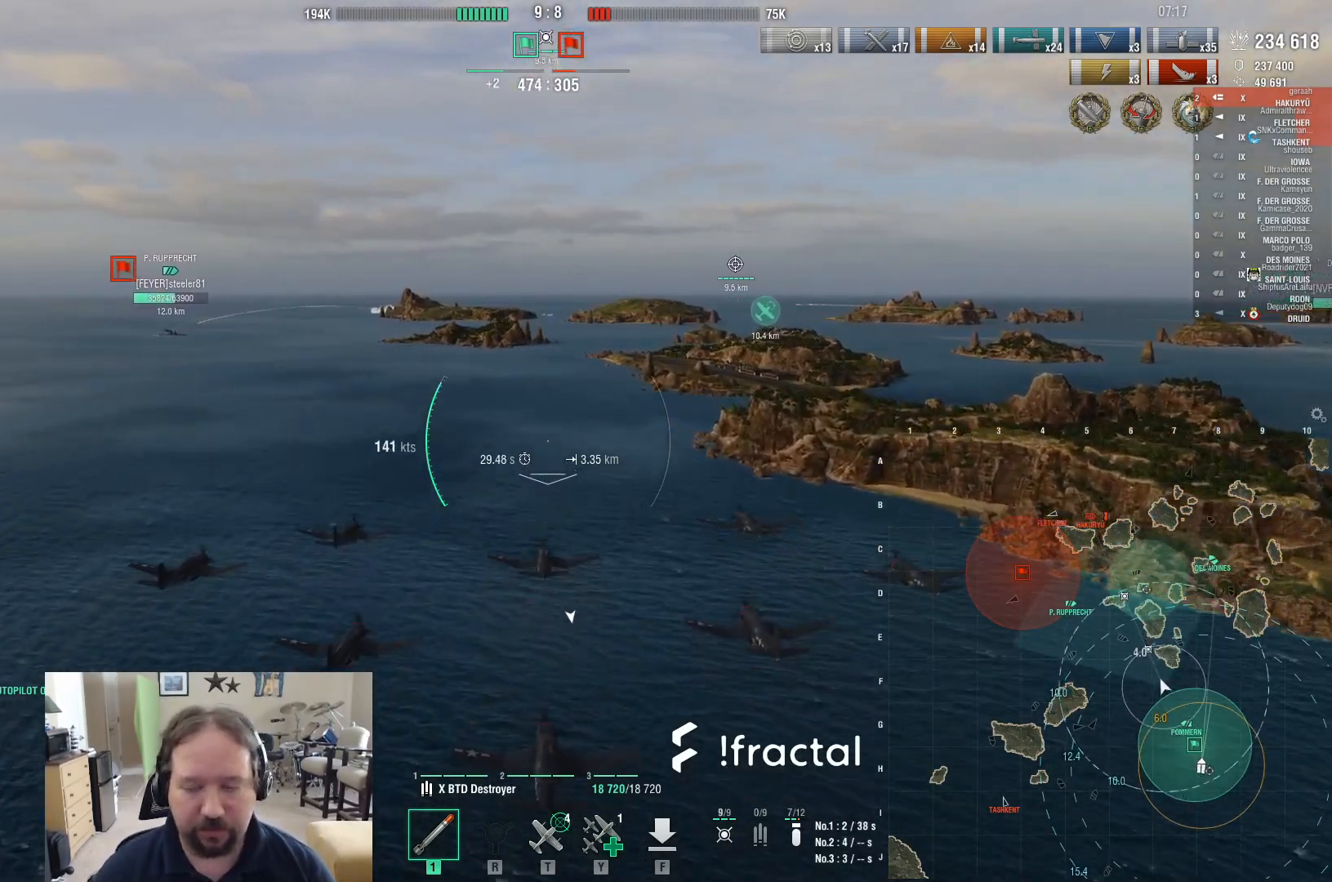
Gameplay with keyboard and mouse; each line is a JSON object with the keys and mouse buttons held at the frame after it. "events" lists presses ("down") and releases ("up") of "1", "2", "3", "4", "5", "a", "alt", "c", "caps_lock", "ctrl", "d", "e", "f", "g", "q", "r", "s", "shift", "space", "t", "tab", "v", "w", "x", "z", "mouse_left", "mouse_wheel" and "mouse_right" between this image and that frame as [ms after this image, input, new state], when the widget could be followed in between. "mouse_left", "mouse_wheel", "mouse_right" = the "left", "wheel", "right" buttons of the "mouse" list. No other keys are recorded. "wheel" means that the mouse wheel is clicked or scrolled. Not read: mouse_move.
{"keys": ["w"], "mouse": [], "events": [[183, "w", "down"]]}
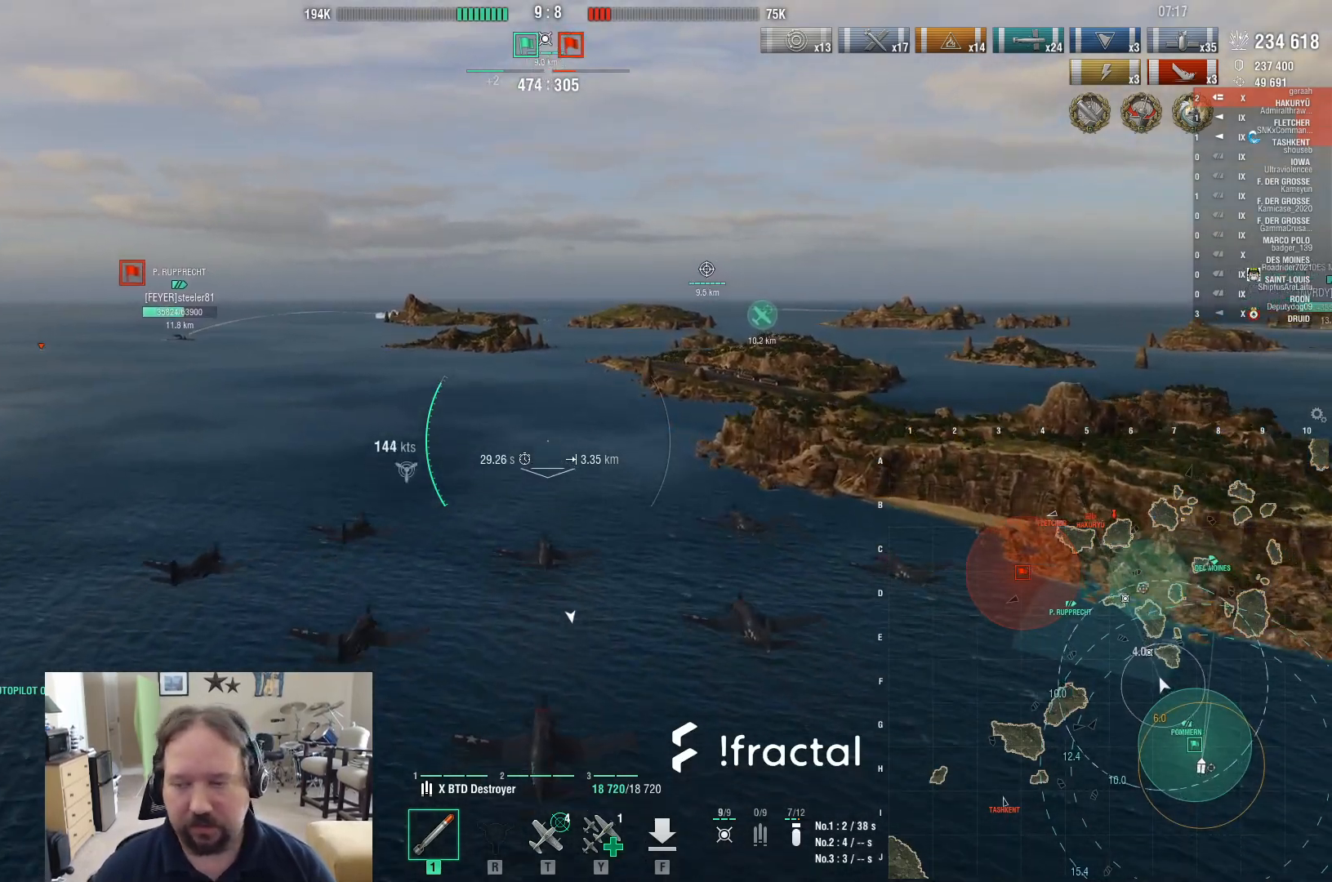
{"keys": ["w"], "mouse": [], "events": []}
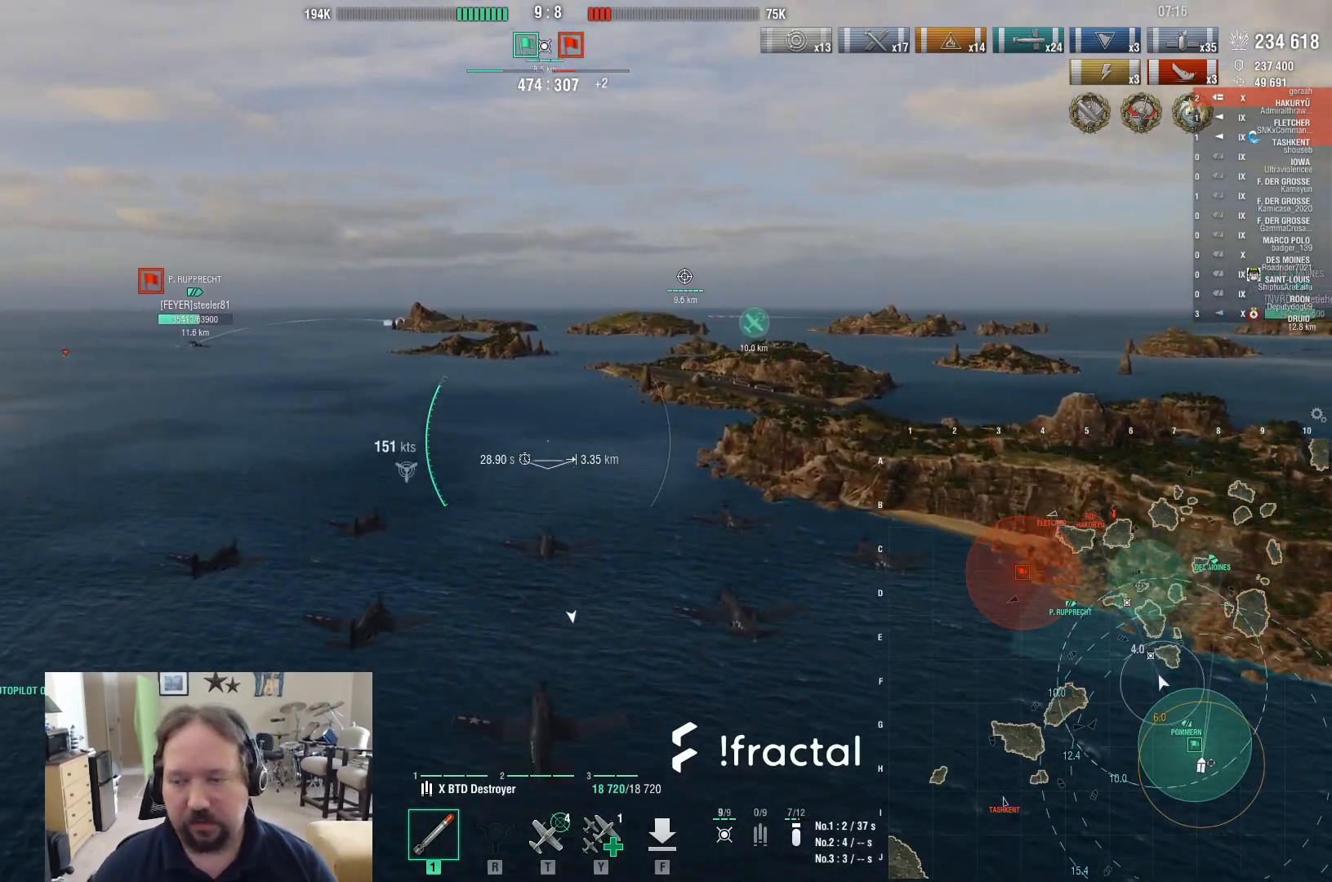
{"keys": ["w"], "mouse": [], "events": []}
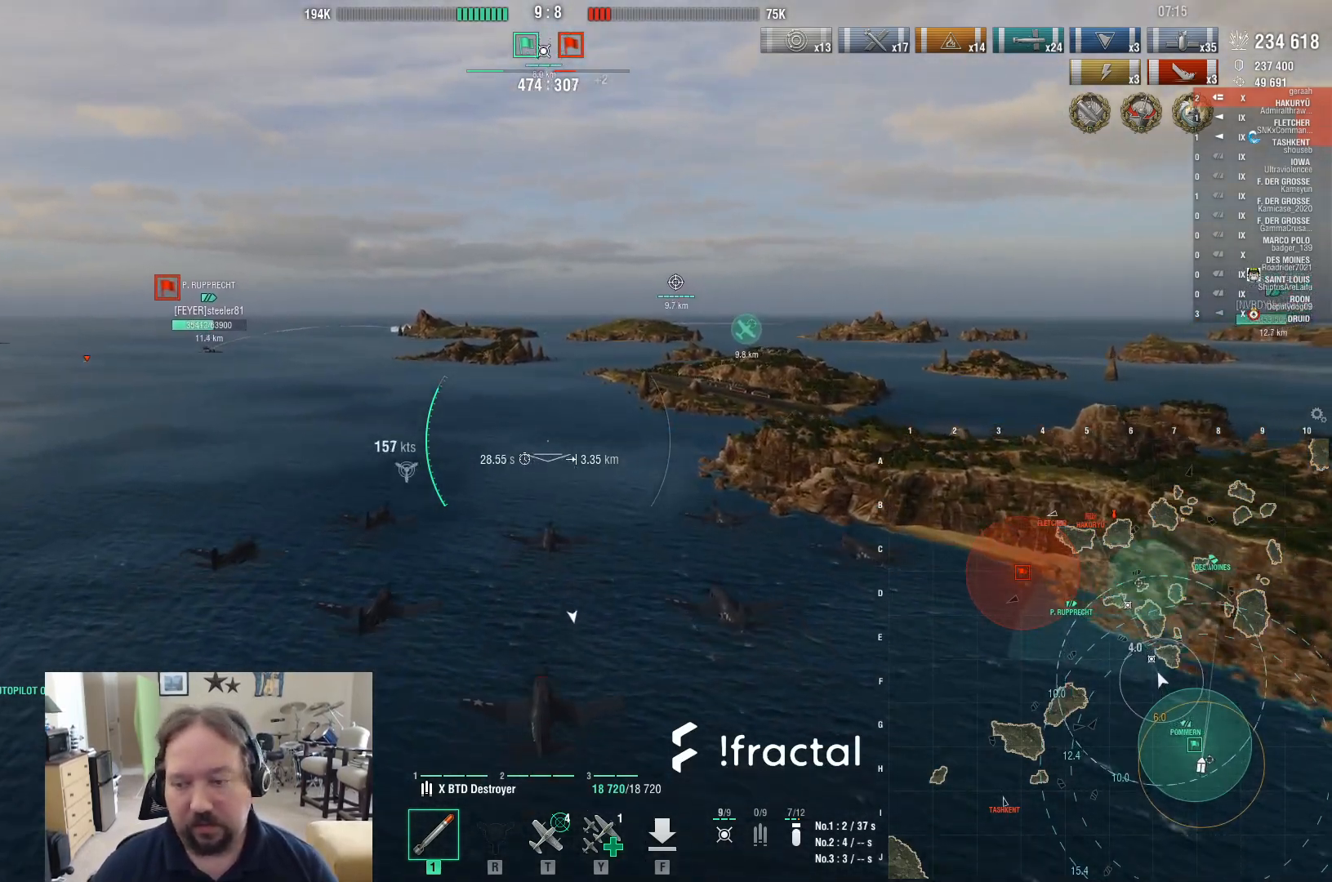
{"keys": ["w"], "mouse": [], "events": []}
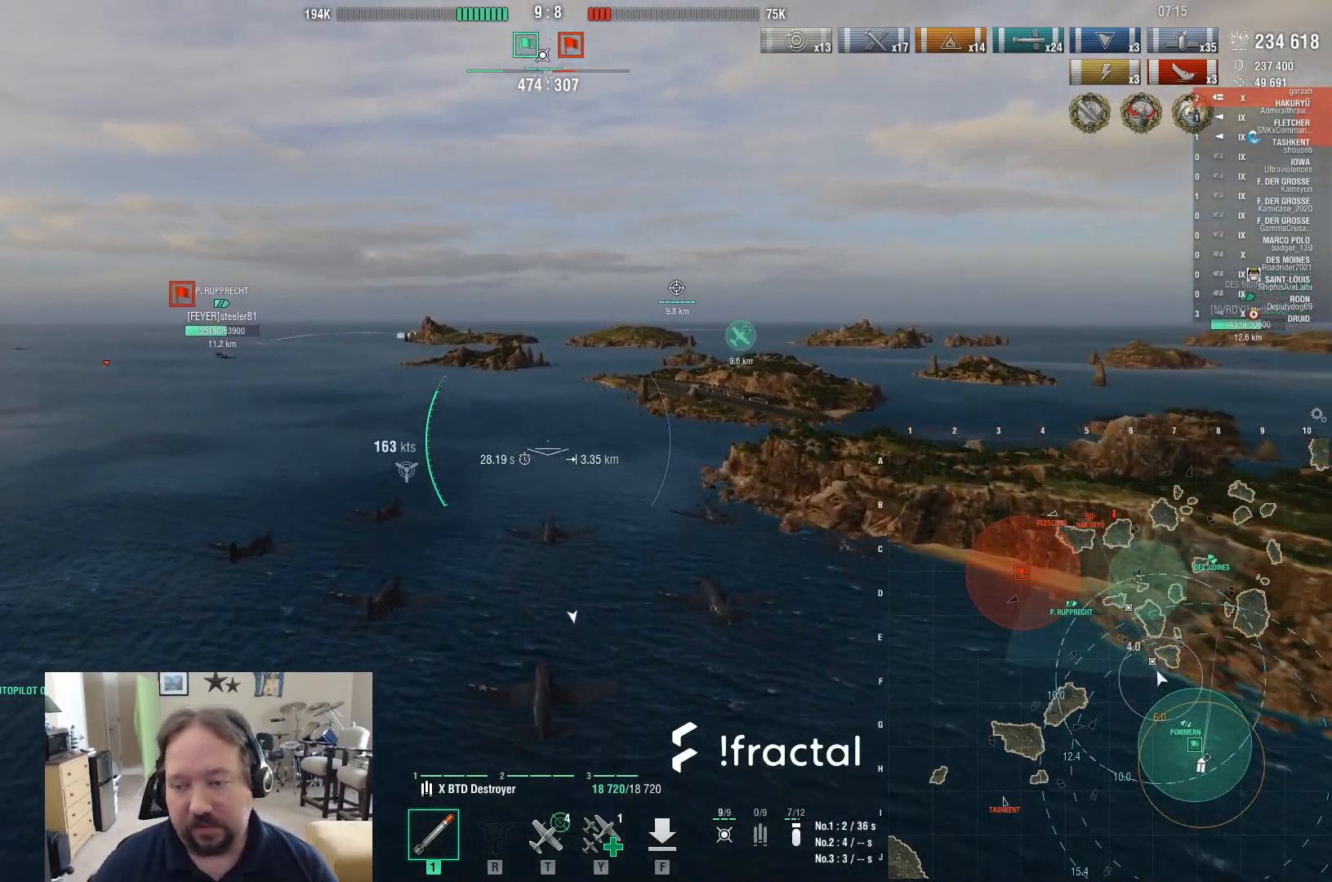
{"keys": ["w"], "mouse": [], "events": []}
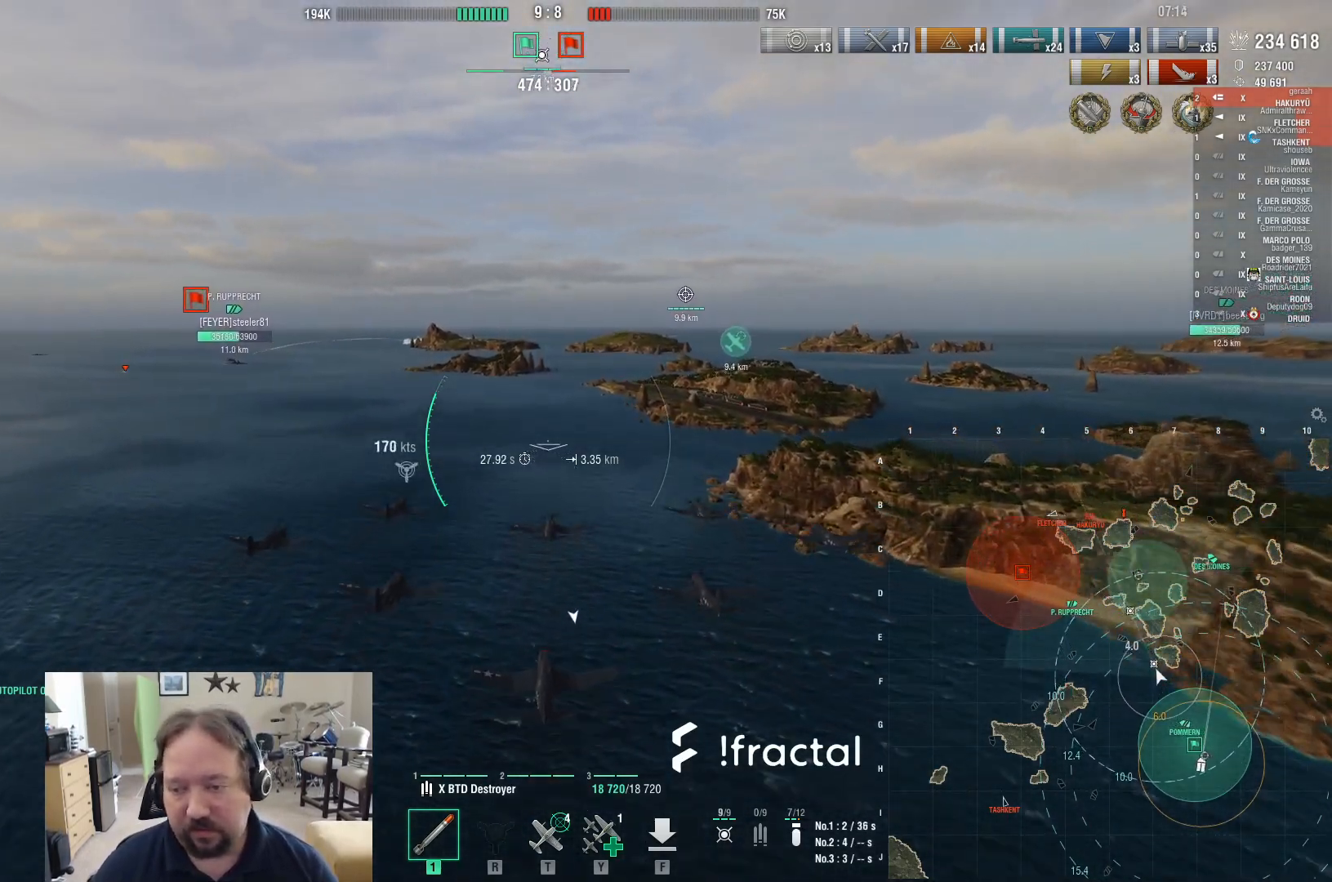
{"keys": ["w"], "mouse": [], "events": []}
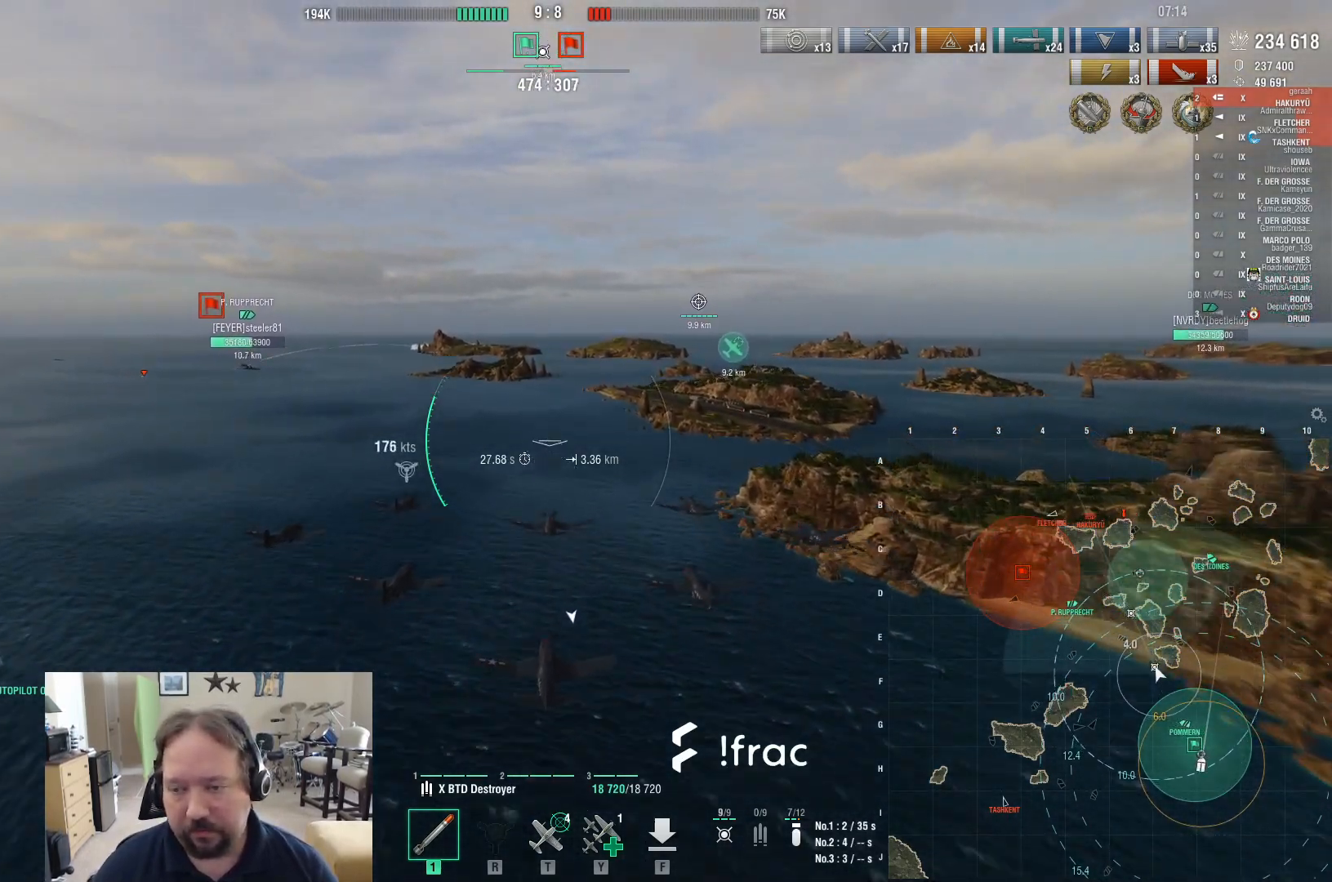
{"keys": ["w"], "mouse": [], "events": []}
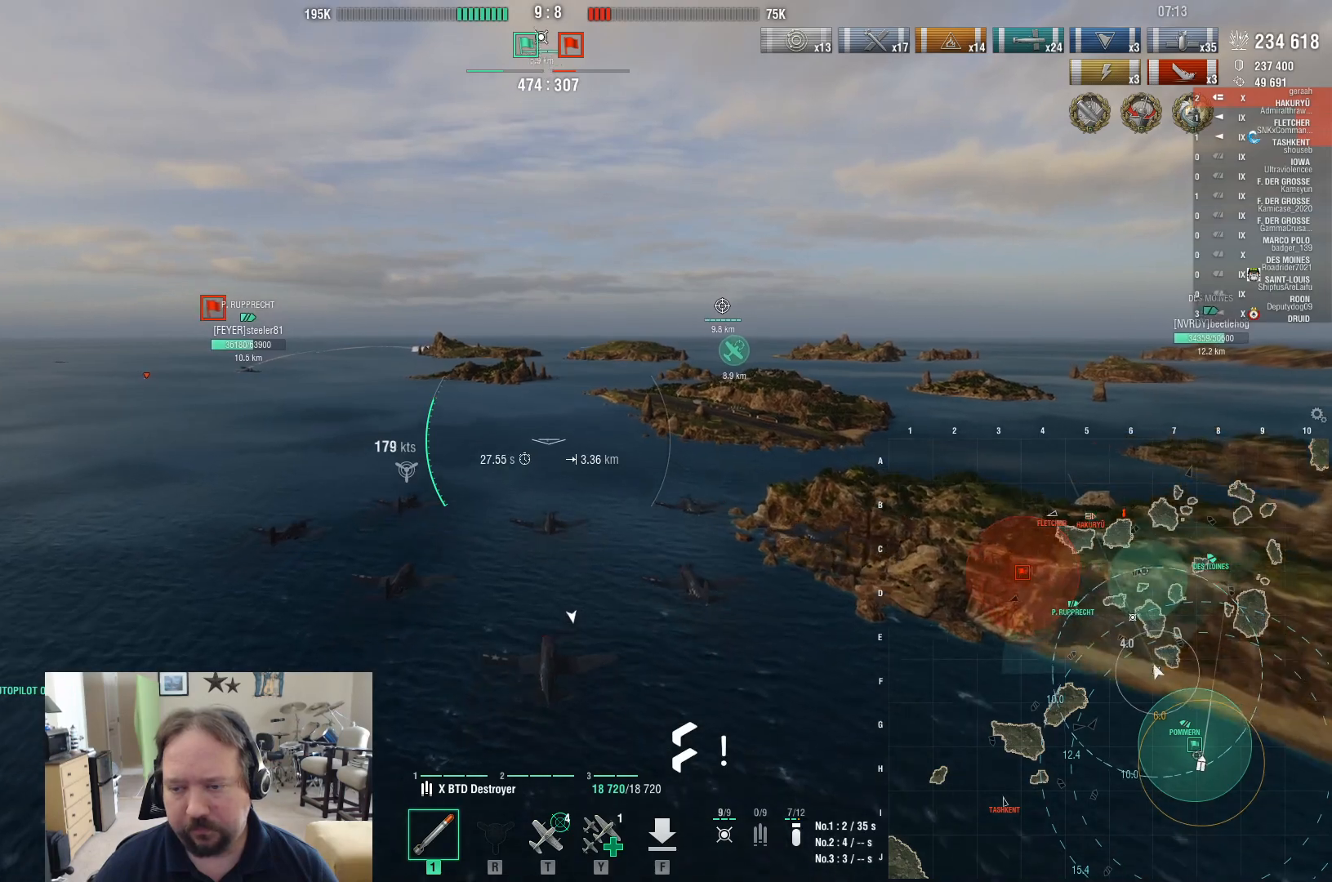
{"keys": ["w"], "mouse": [], "events": []}
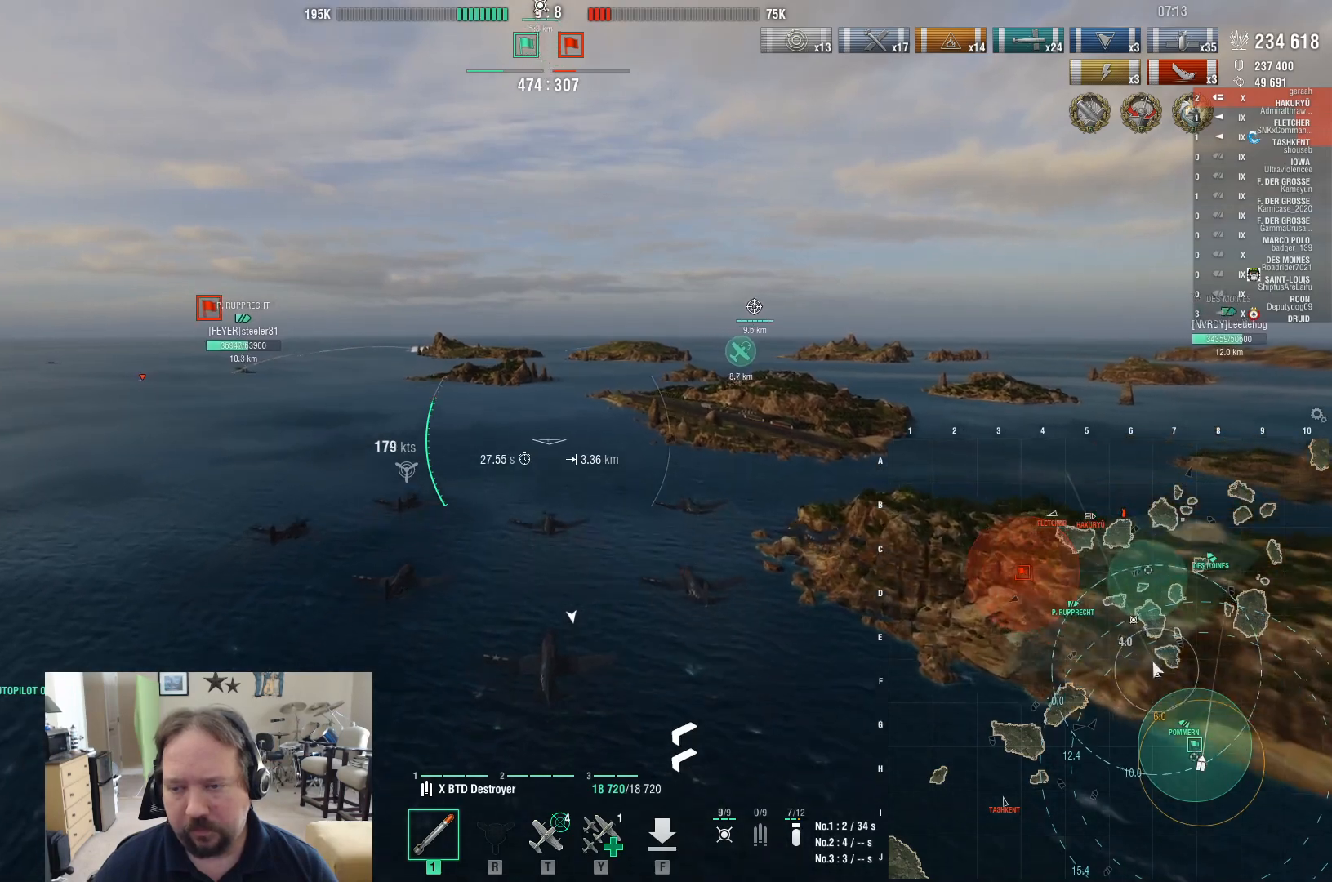
{"keys": ["ctrl"], "mouse": [], "events": [[217, "ctrl", "down"], [400, "w", "up"]]}
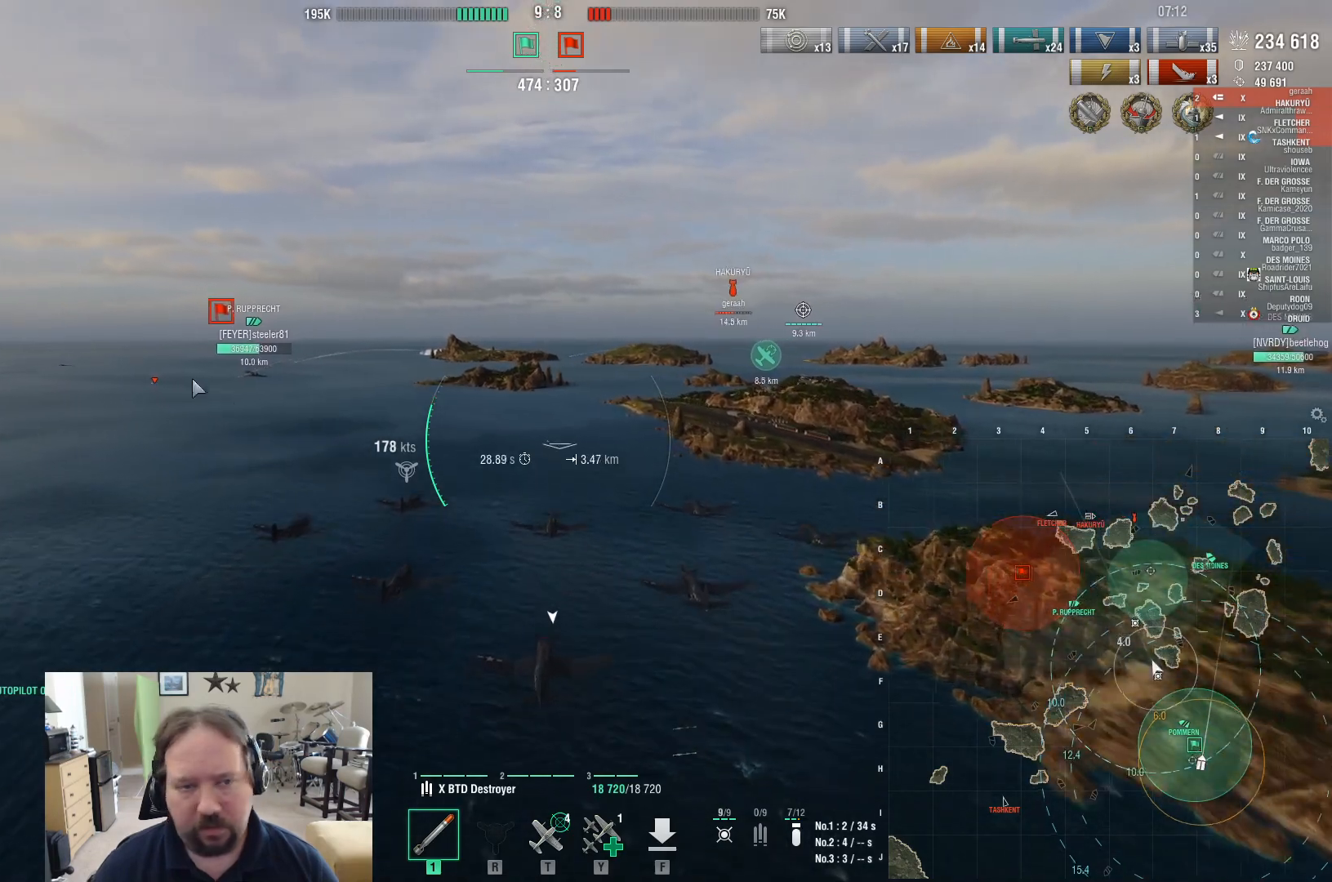
{"keys": ["ctrl"], "mouse": [], "events": []}
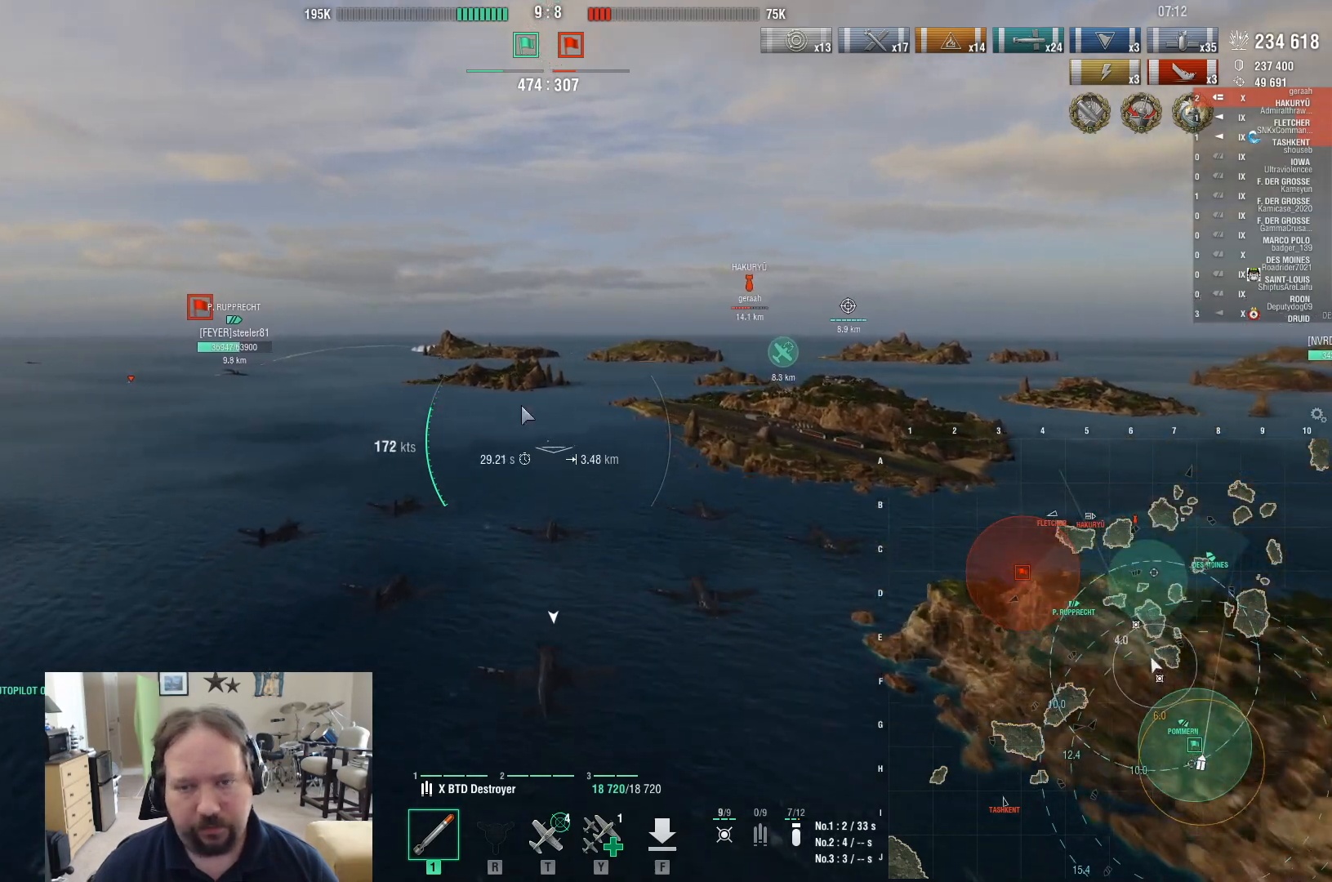
{"keys": [], "mouse": [], "events": [[333, "ctrl", "up"]]}
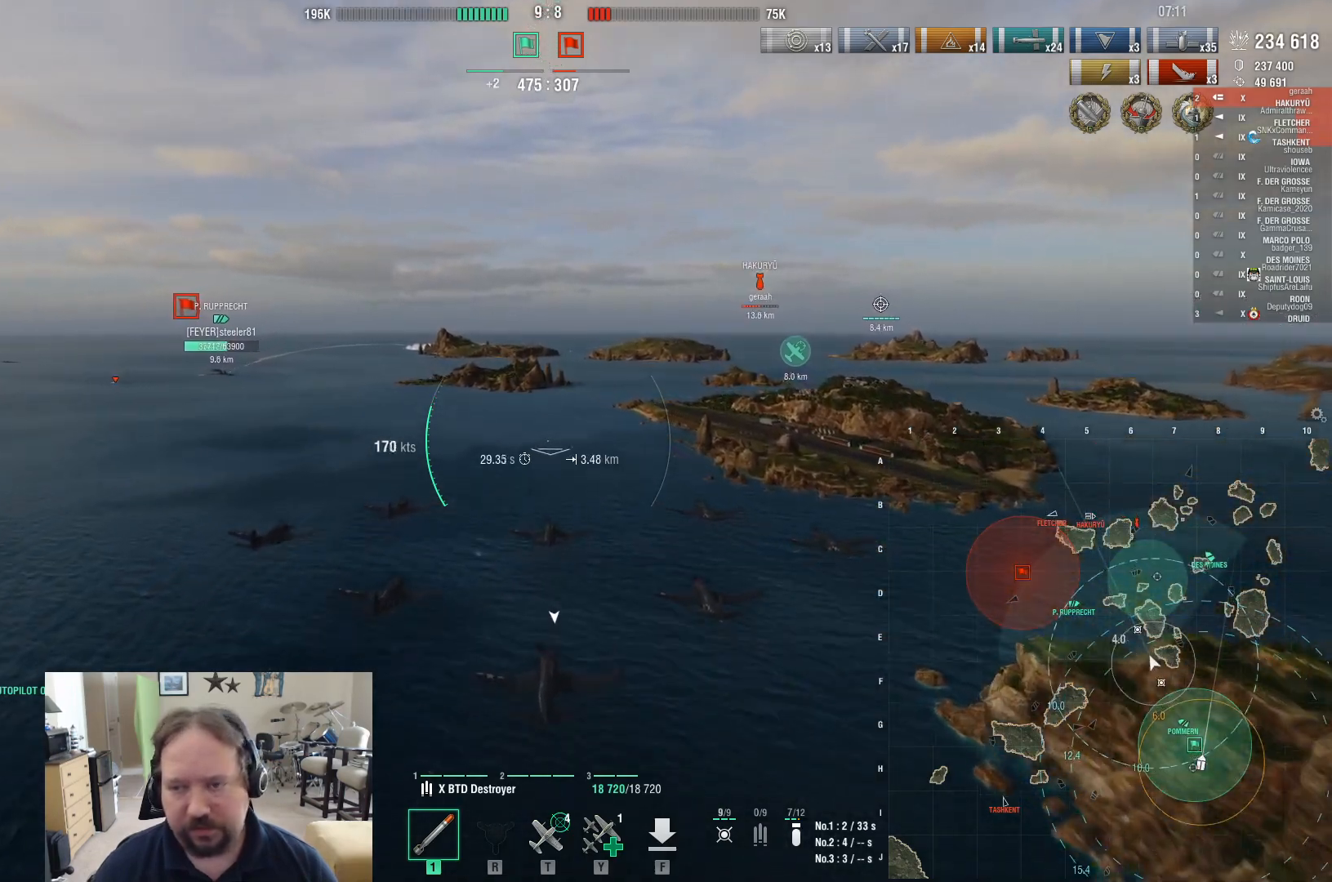
{"keys": [], "mouse": [], "events": []}
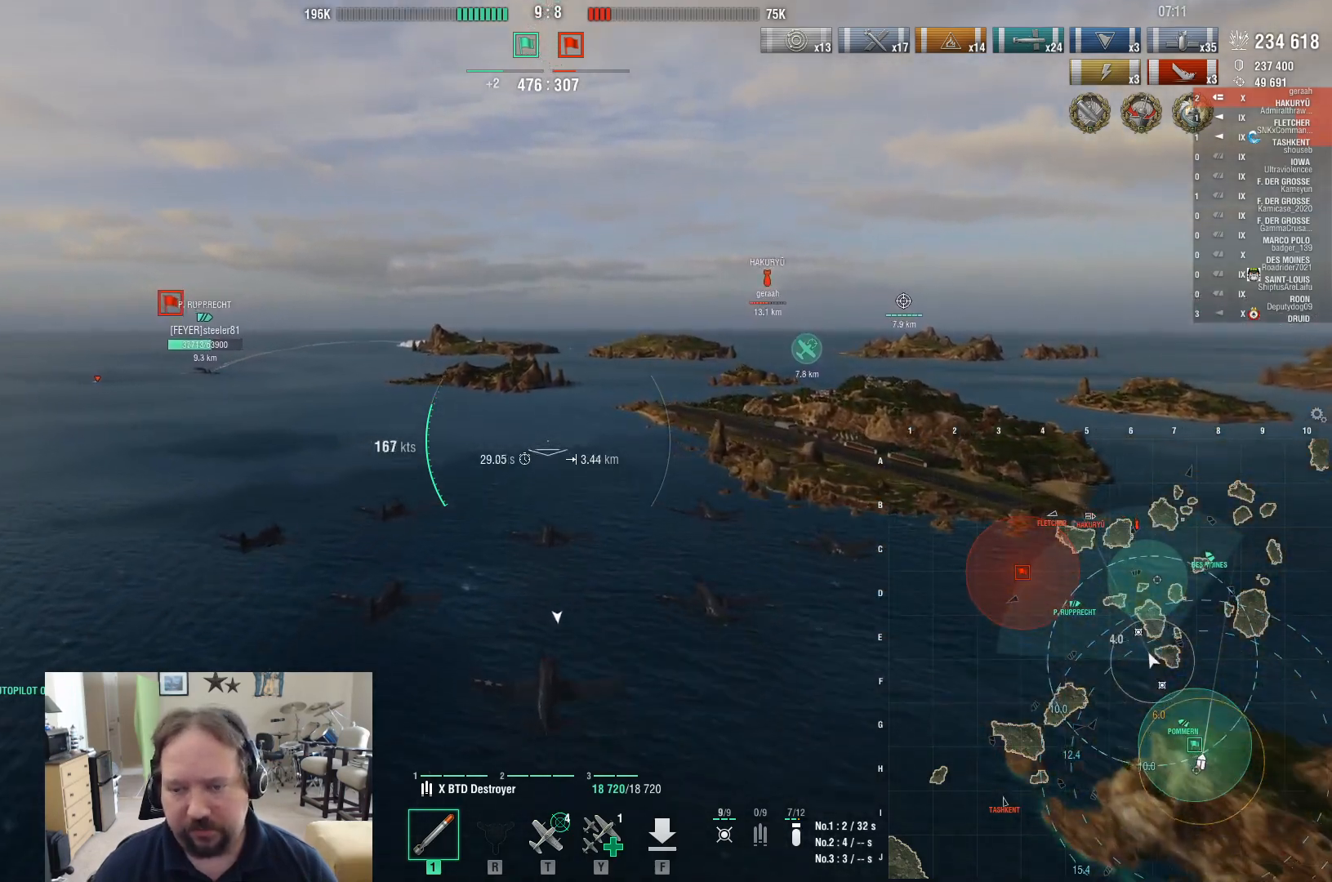
{"keys": ["w"], "mouse": [], "events": [[283, "w", "down"]]}
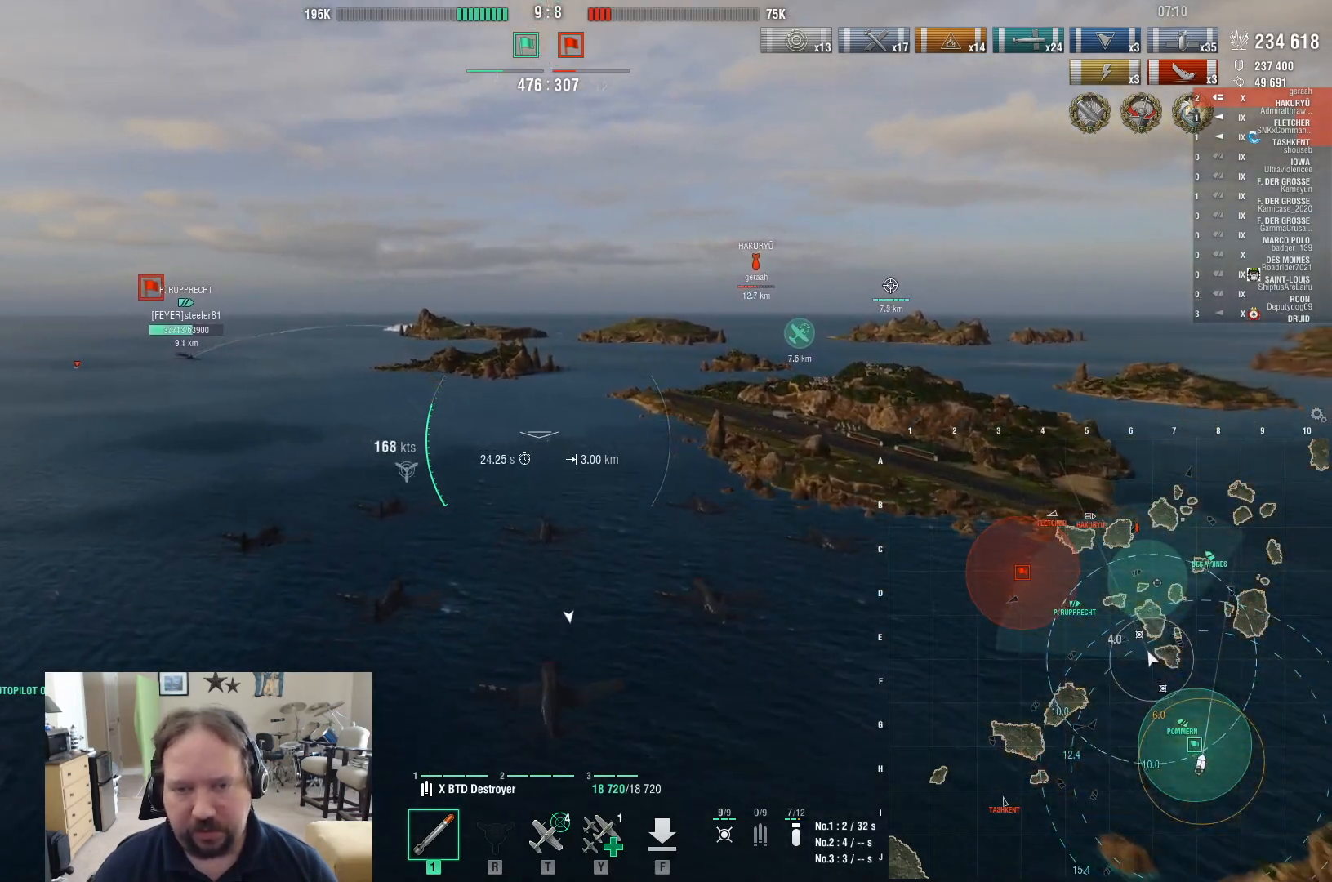
{"keys": ["ctrl", "w"], "mouse": [], "events": [[67, "mouse_left", "down"], [150, "mouse_left", "up"], [483, "ctrl", "down"]]}
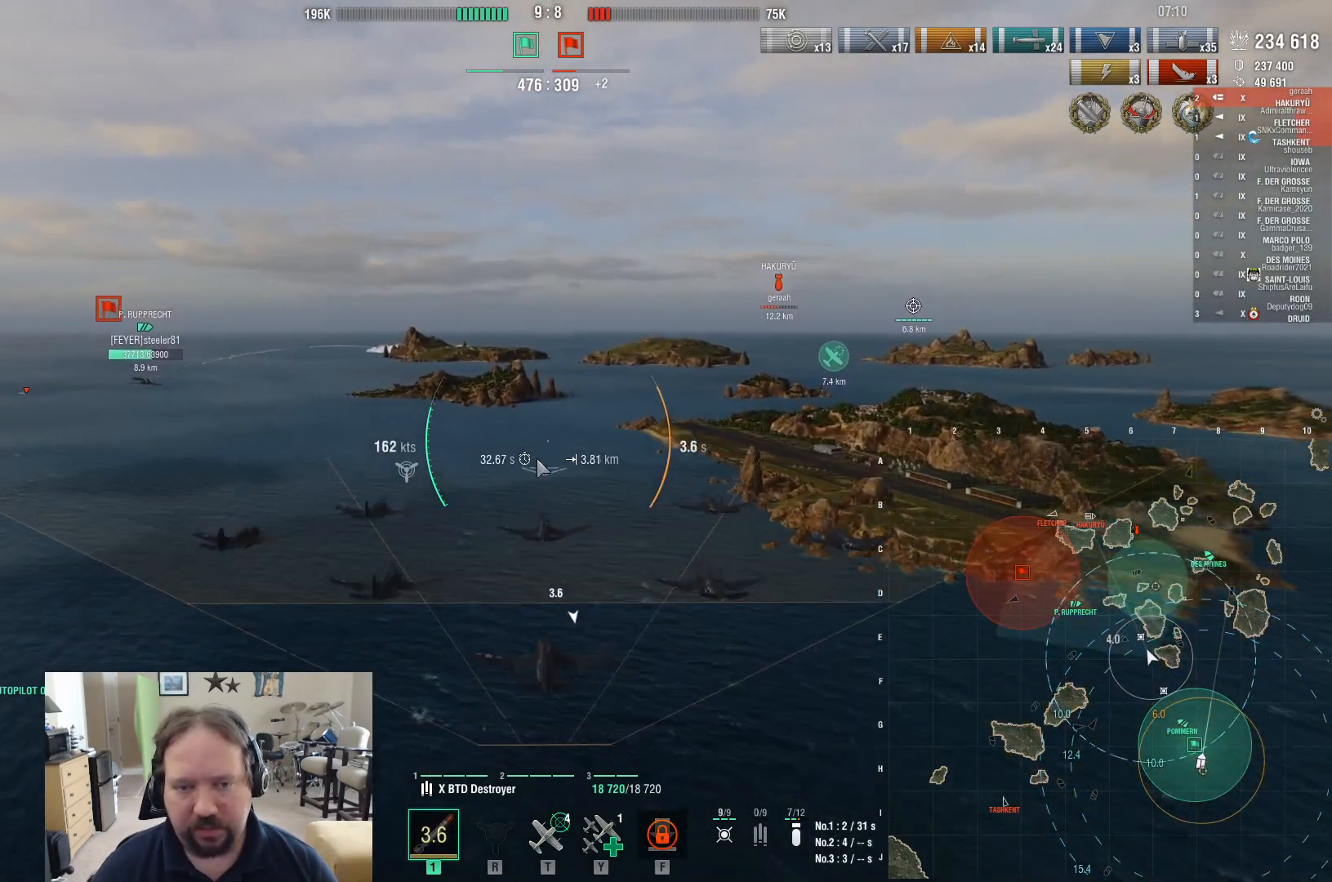
{"keys": ["w"], "mouse": [], "events": [[350, "ctrl", "up"]]}
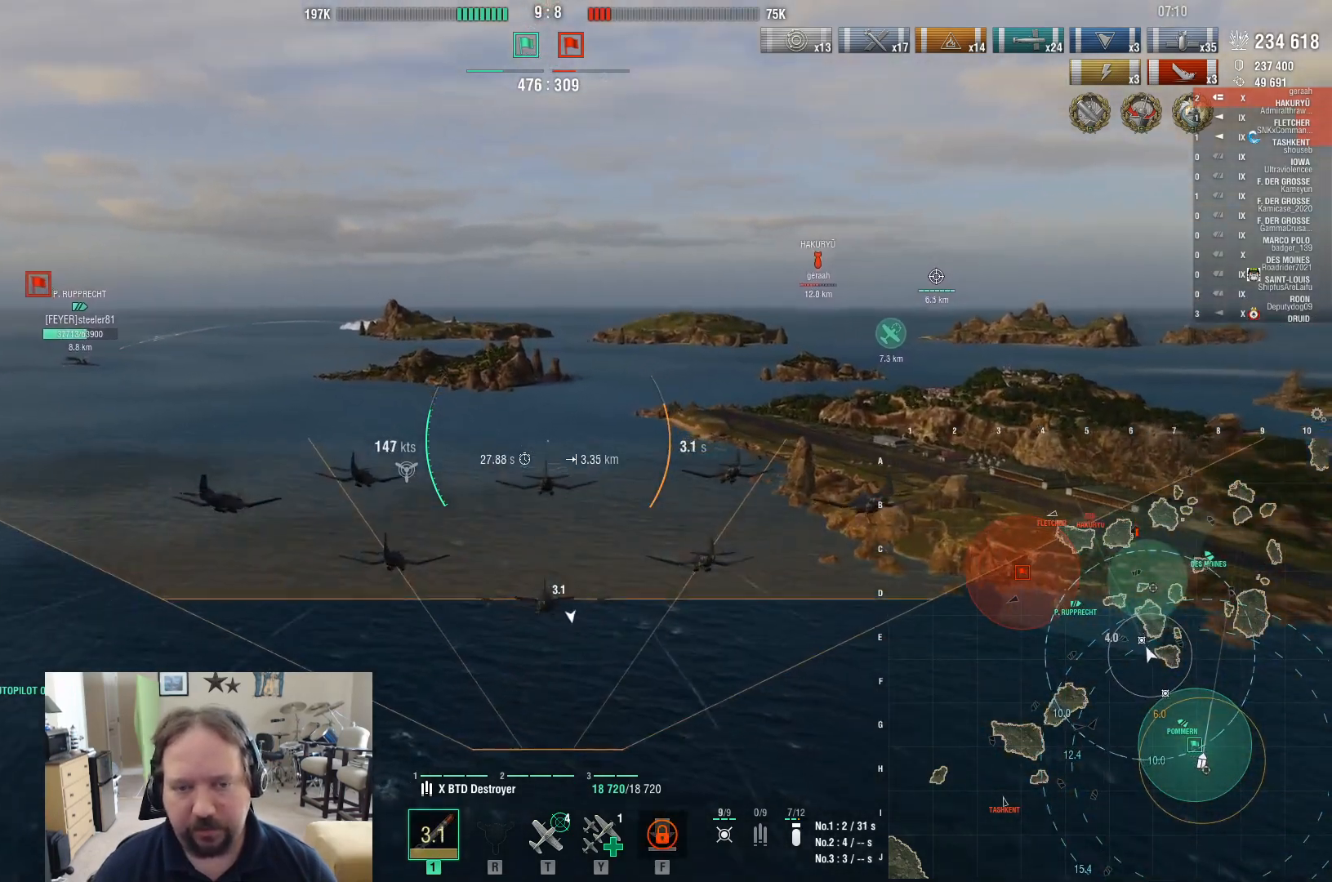
{"keys": ["w"], "mouse": [], "events": []}
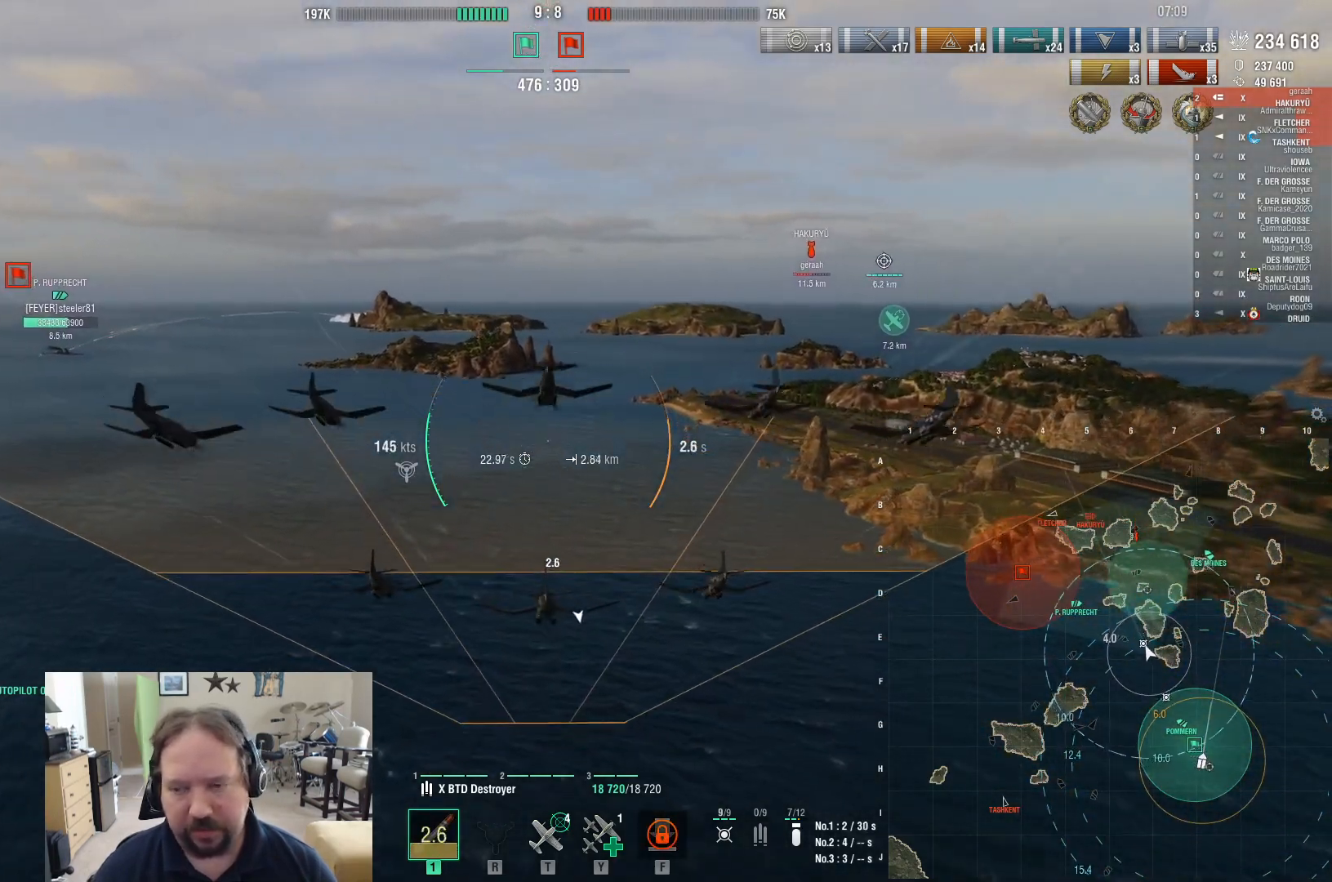
{"keys": [], "mouse": [], "events": [[17, "w", "up"]]}
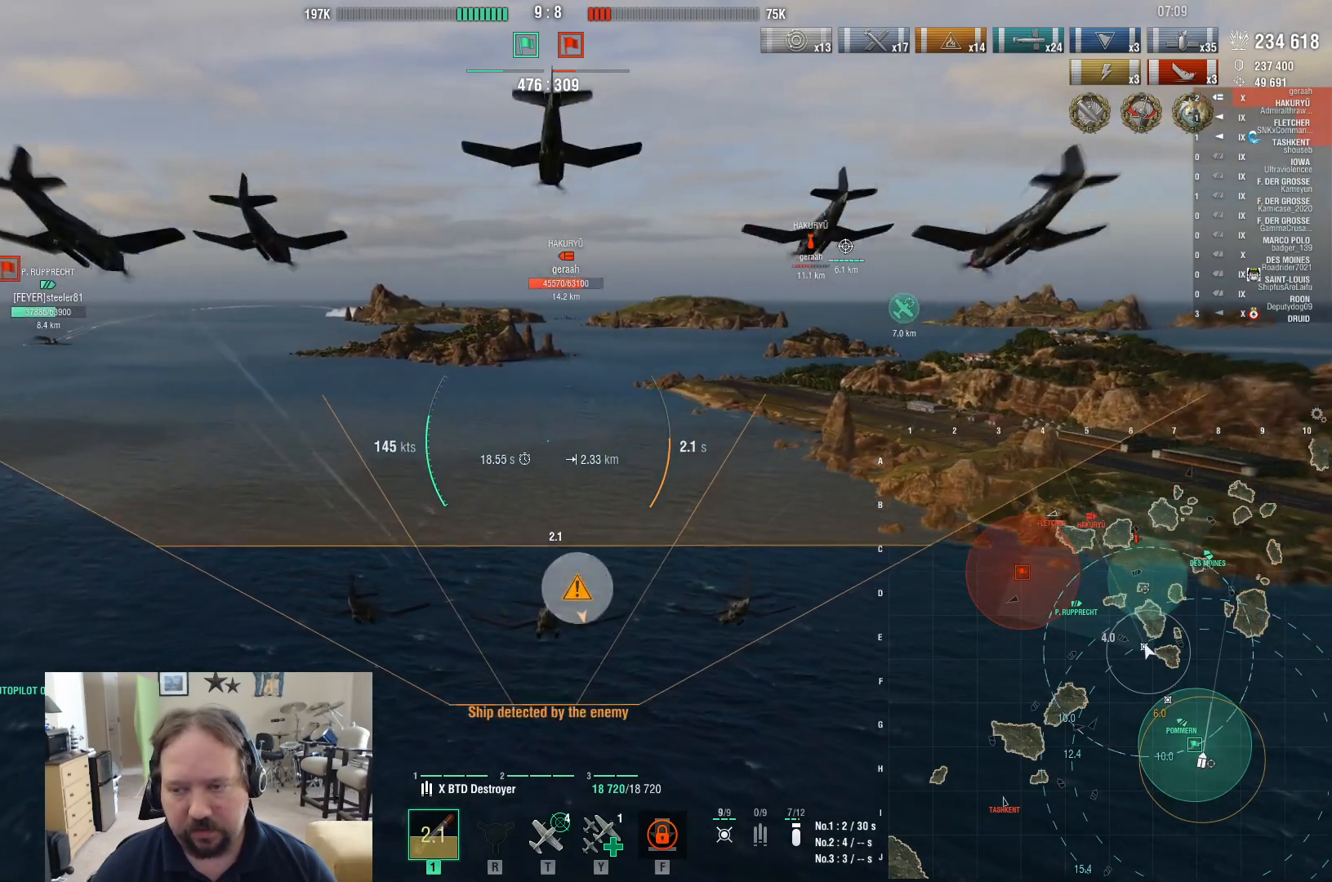
{"keys": [], "mouse": [], "events": []}
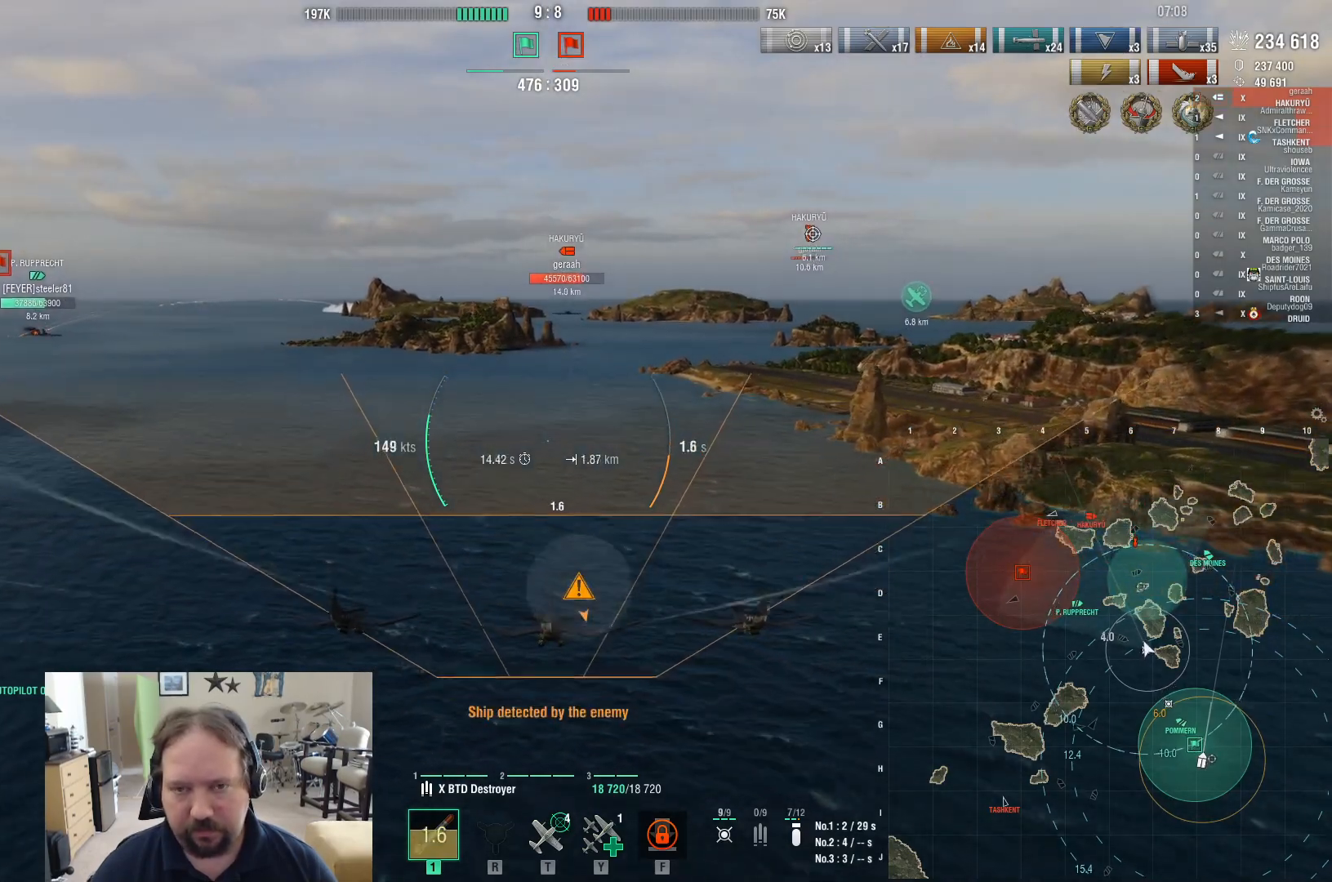
{"keys": [], "mouse": ["left"], "events": [[233, "mouse_left", "down"], [333, "mouse_left", "up"], [417, "mouse_left", "down"]]}
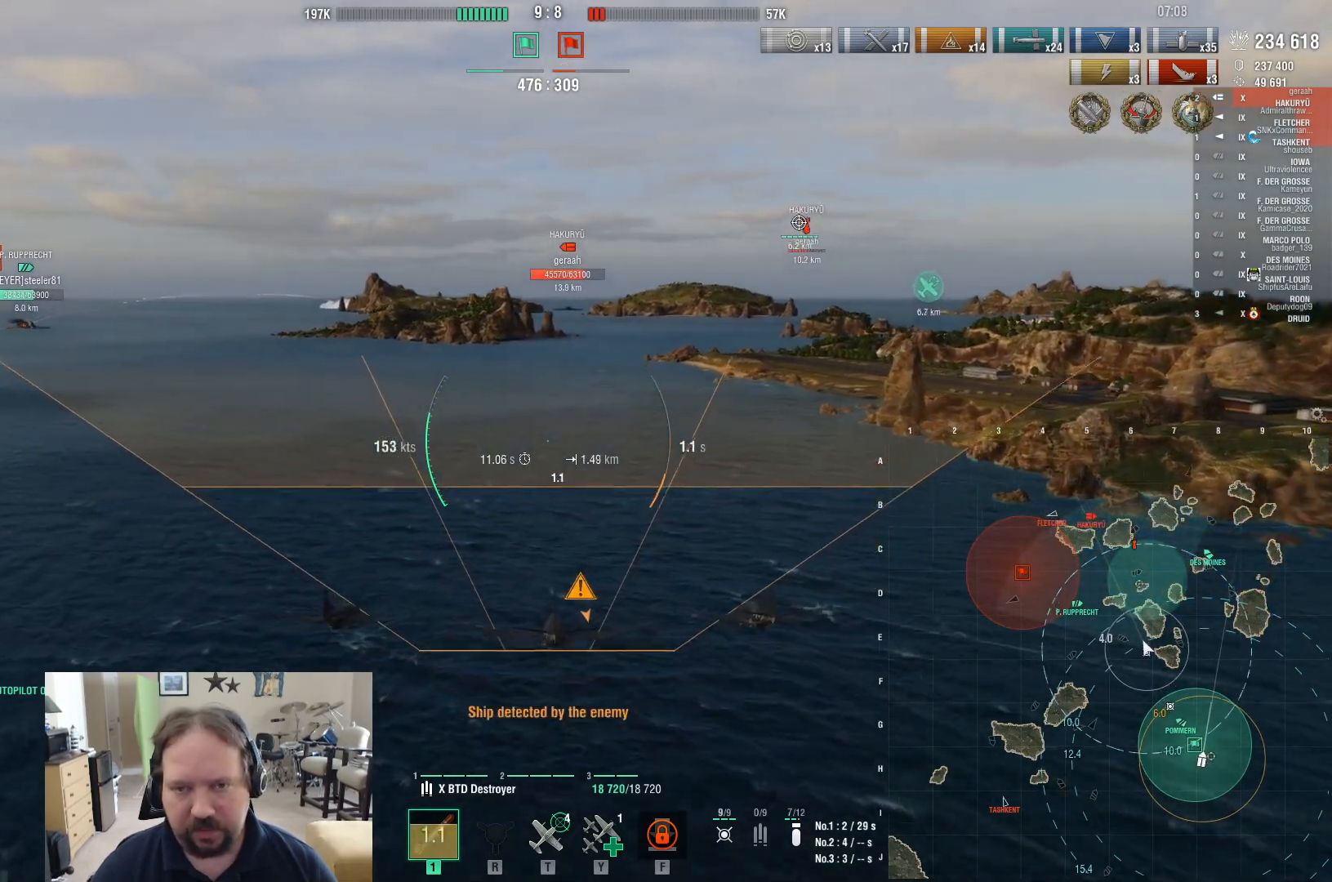
{"keys": [], "mouse": [], "events": [[17, "mouse_left", "up"], [150, "mouse_left", "down"], [250, "mouse_left", "up"], [350, "mouse_left", "down"], [483, "mouse_left", "up"]]}
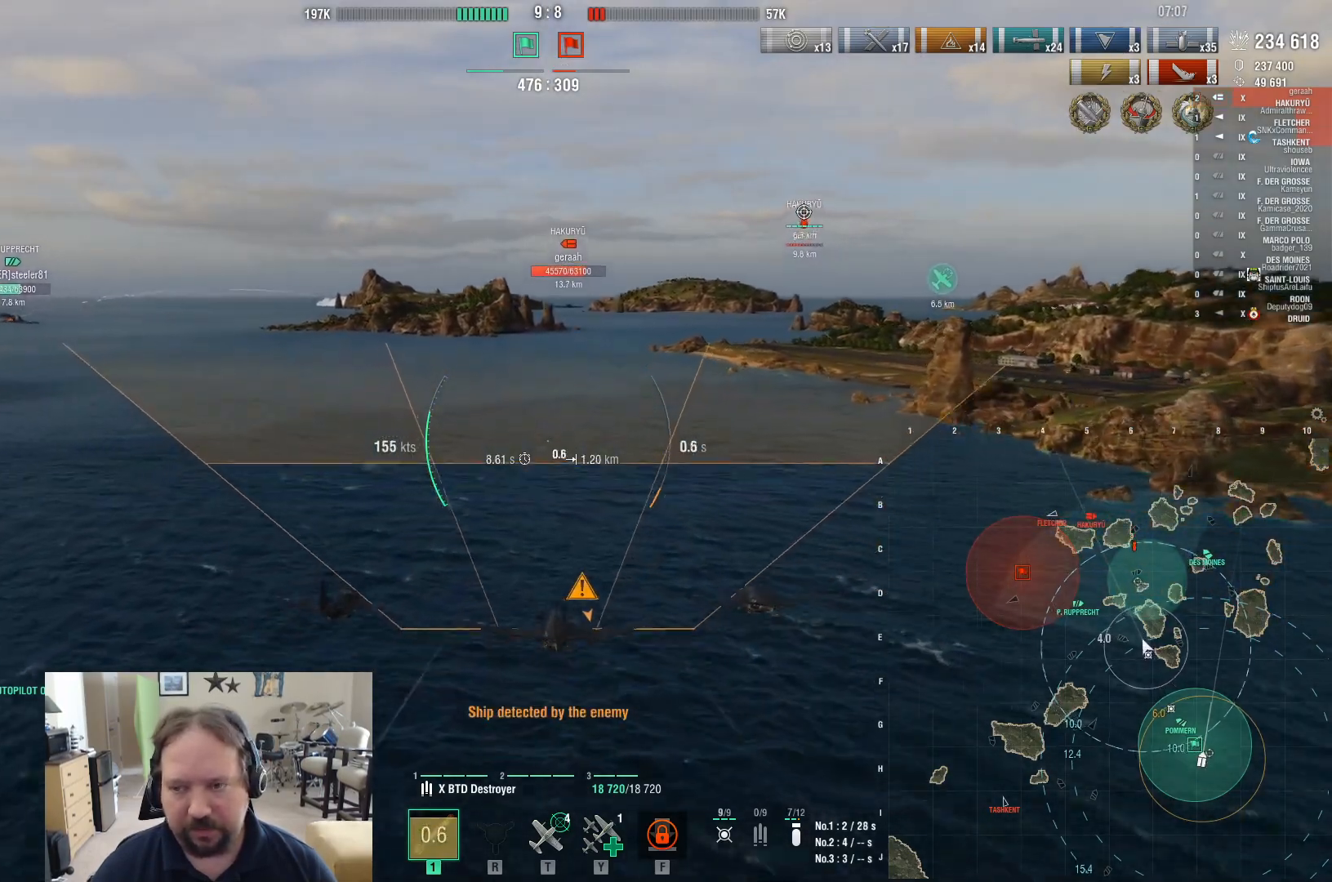
{"keys": [], "mouse": ["left"], "events": [[33, "mouse_left", "down"], [167, "mouse_left", "up"], [267, "mouse_left", "down"], [400, "mouse_left", "up"], [450, "mouse_left", "down"]]}
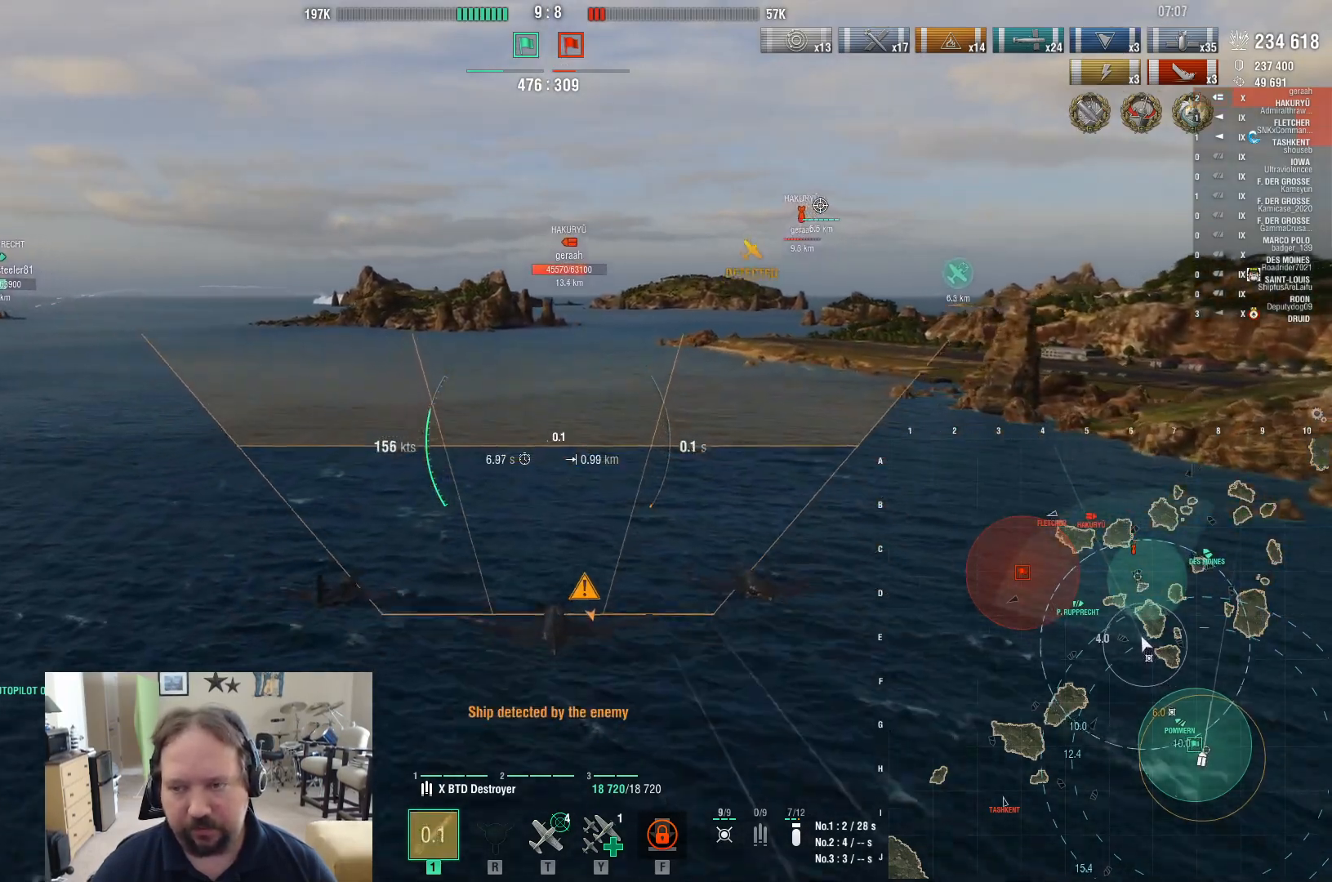
{"keys": [], "mouse": [], "events": [[100, "mouse_left", "up"], [183, "mouse_left", "down"], [283, "mouse_left", "up"], [367, "mouse_left", "down"], [467, "mouse_left", "up"]]}
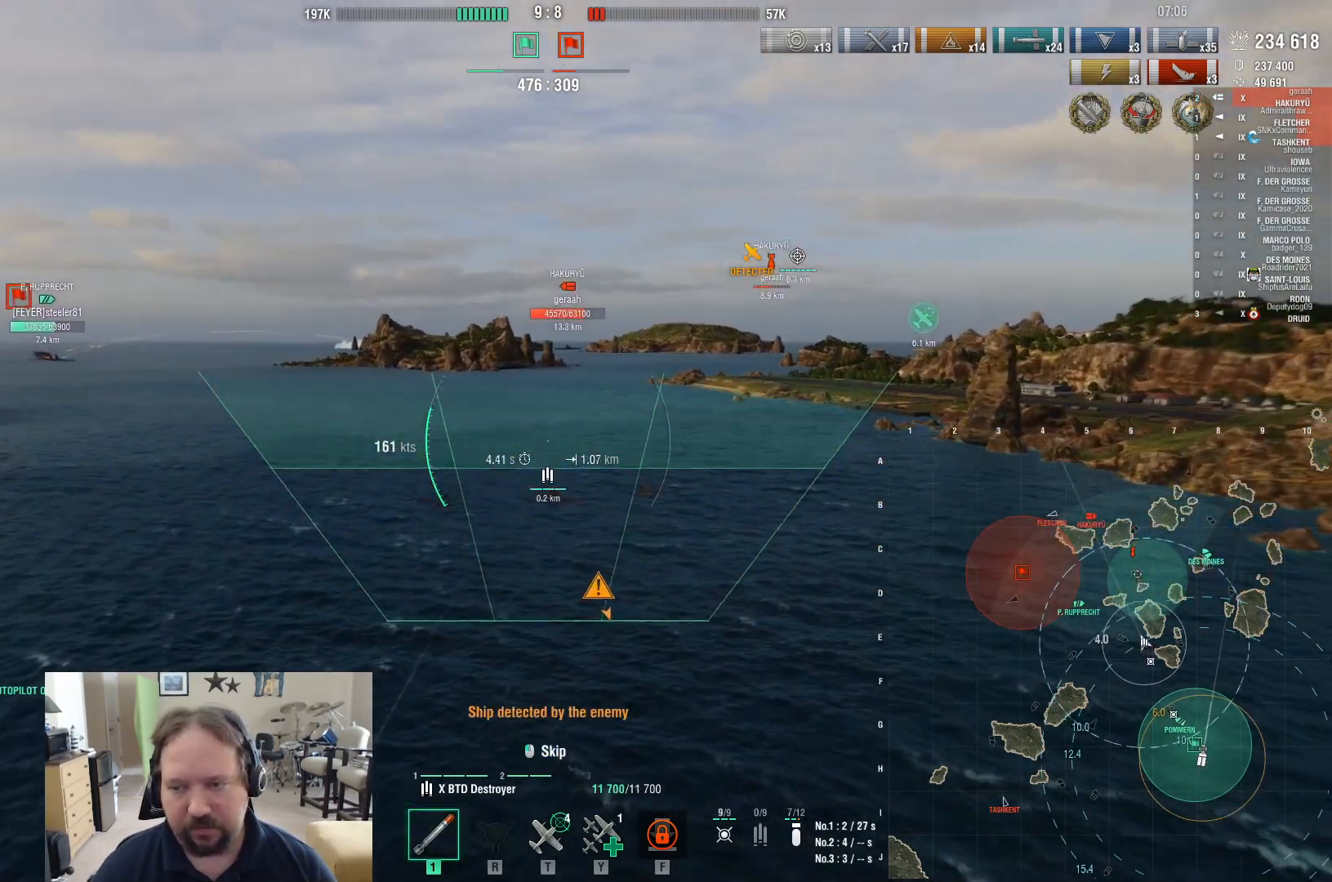
{"keys": [], "mouse": [], "events": [[67, "mouse_left", "down"], [150, "mouse_left", "up"], [250, "mouse_left", "down"], [383, "mouse_left", "up"]]}
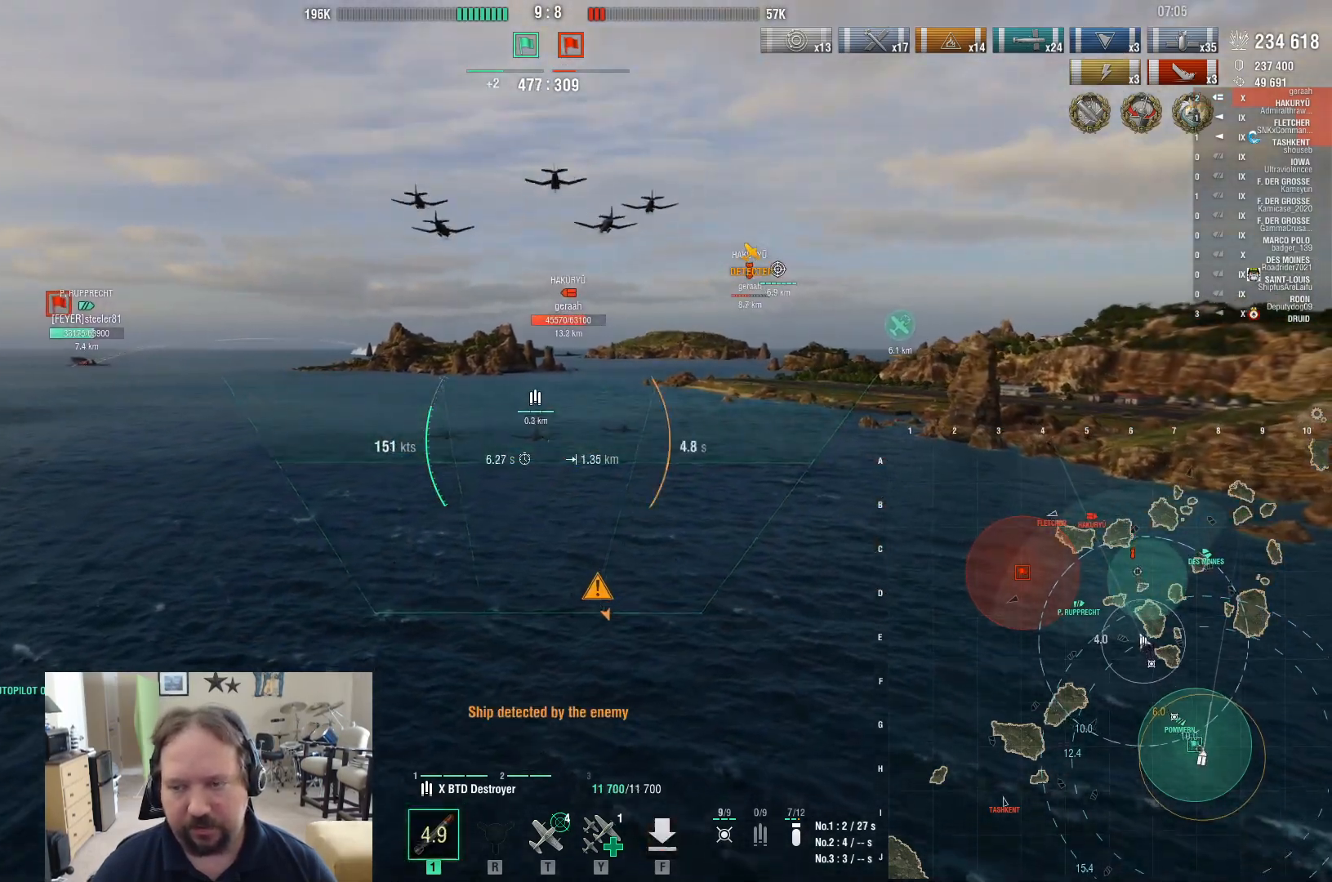
{"keys": [], "mouse": [], "events": []}
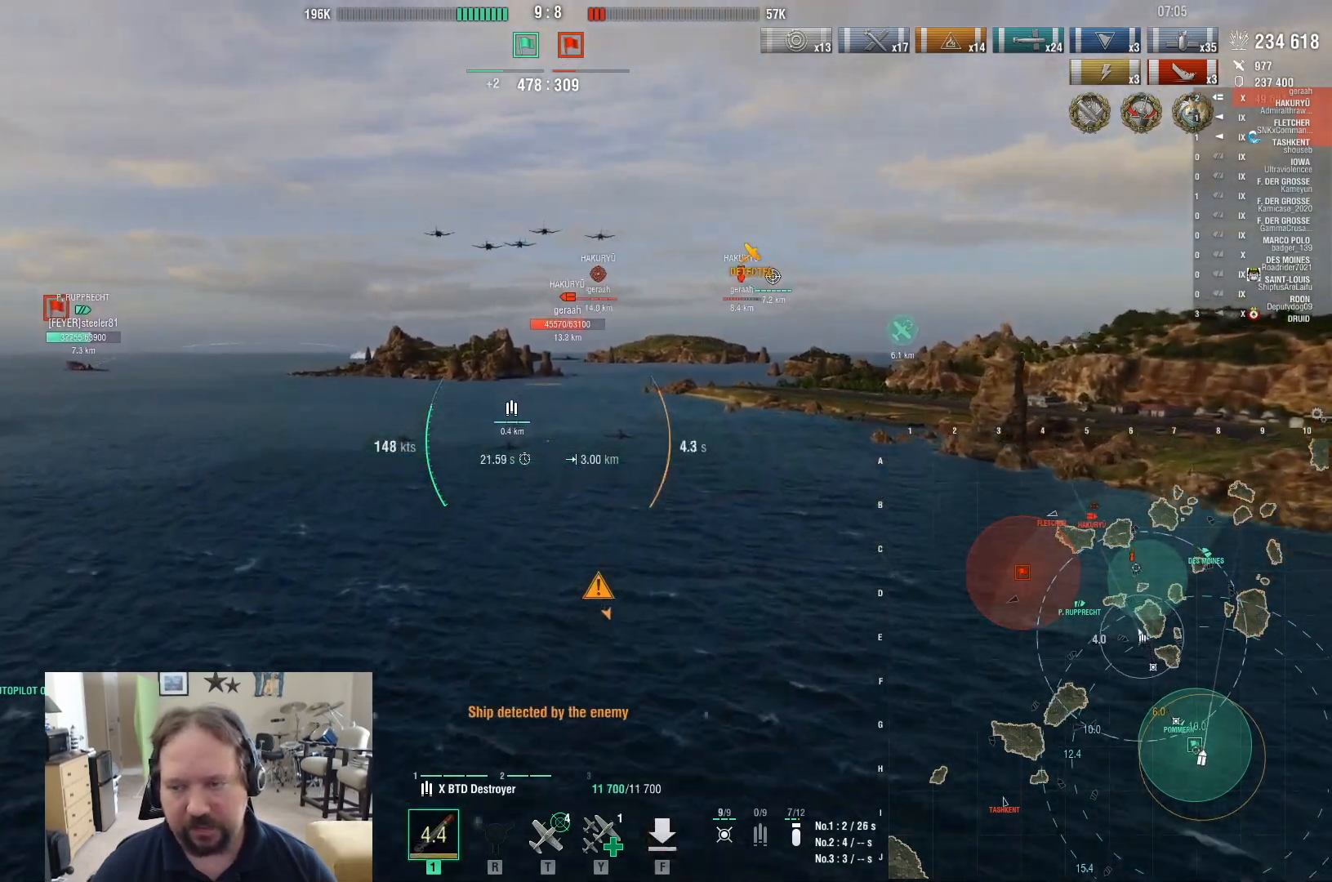
{"keys": ["w"], "mouse": [], "events": [[133, "w", "down"]]}
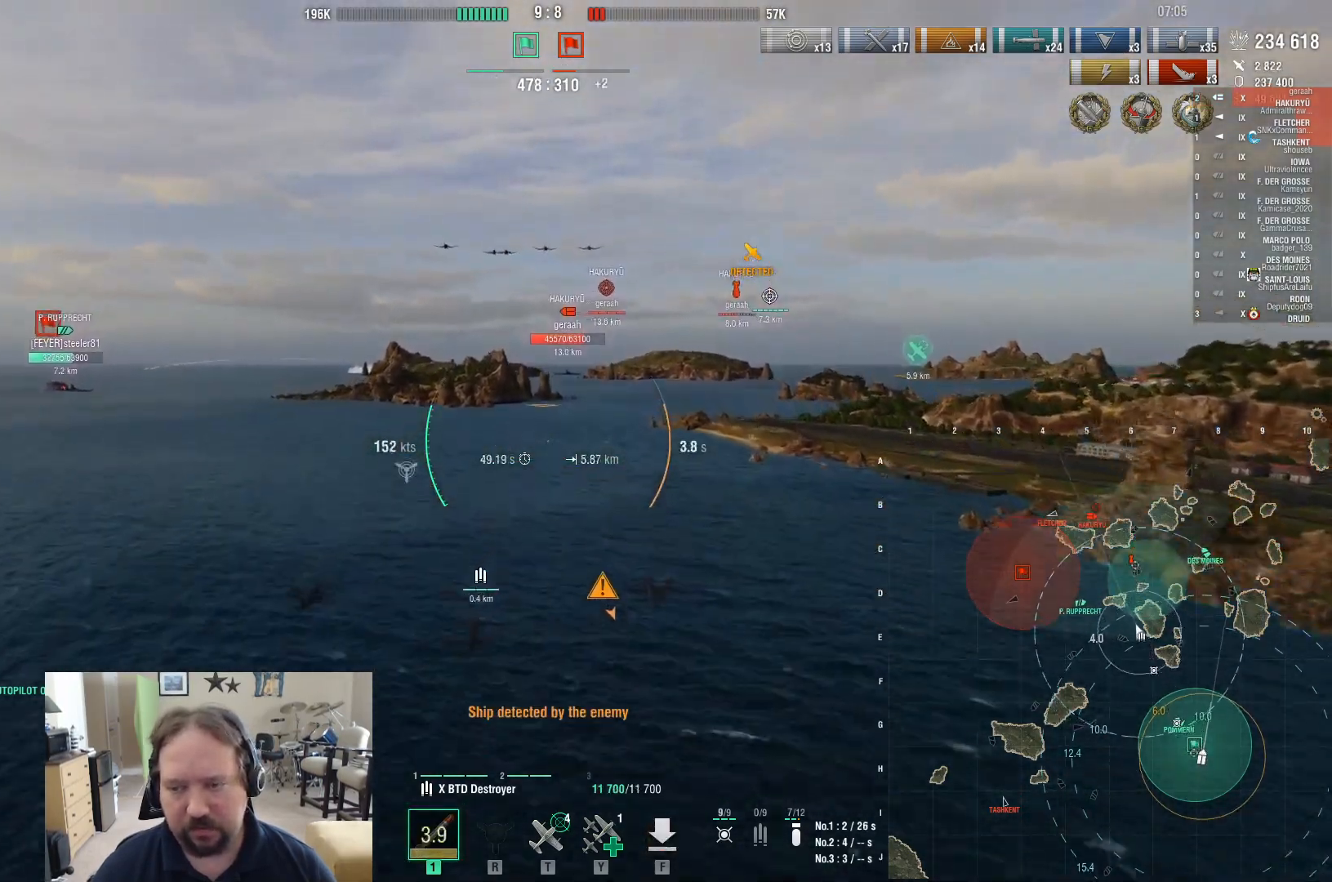
{"keys": ["ctrl", "w"], "mouse": [], "events": [[150, "ctrl", "down"]]}
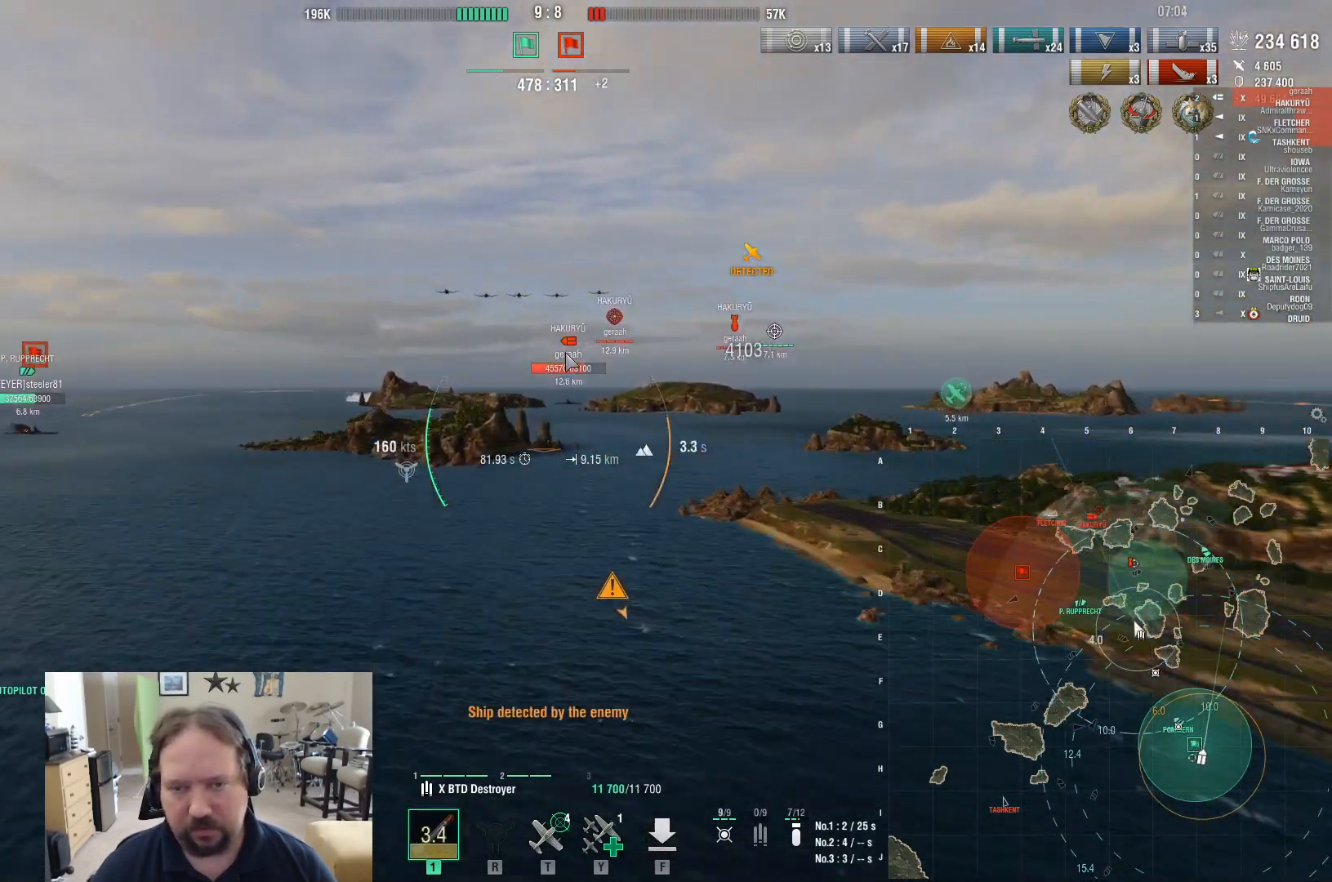
{"keys": ["ctrl"], "mouse": [], "events": [[117, "w", "up"]]}
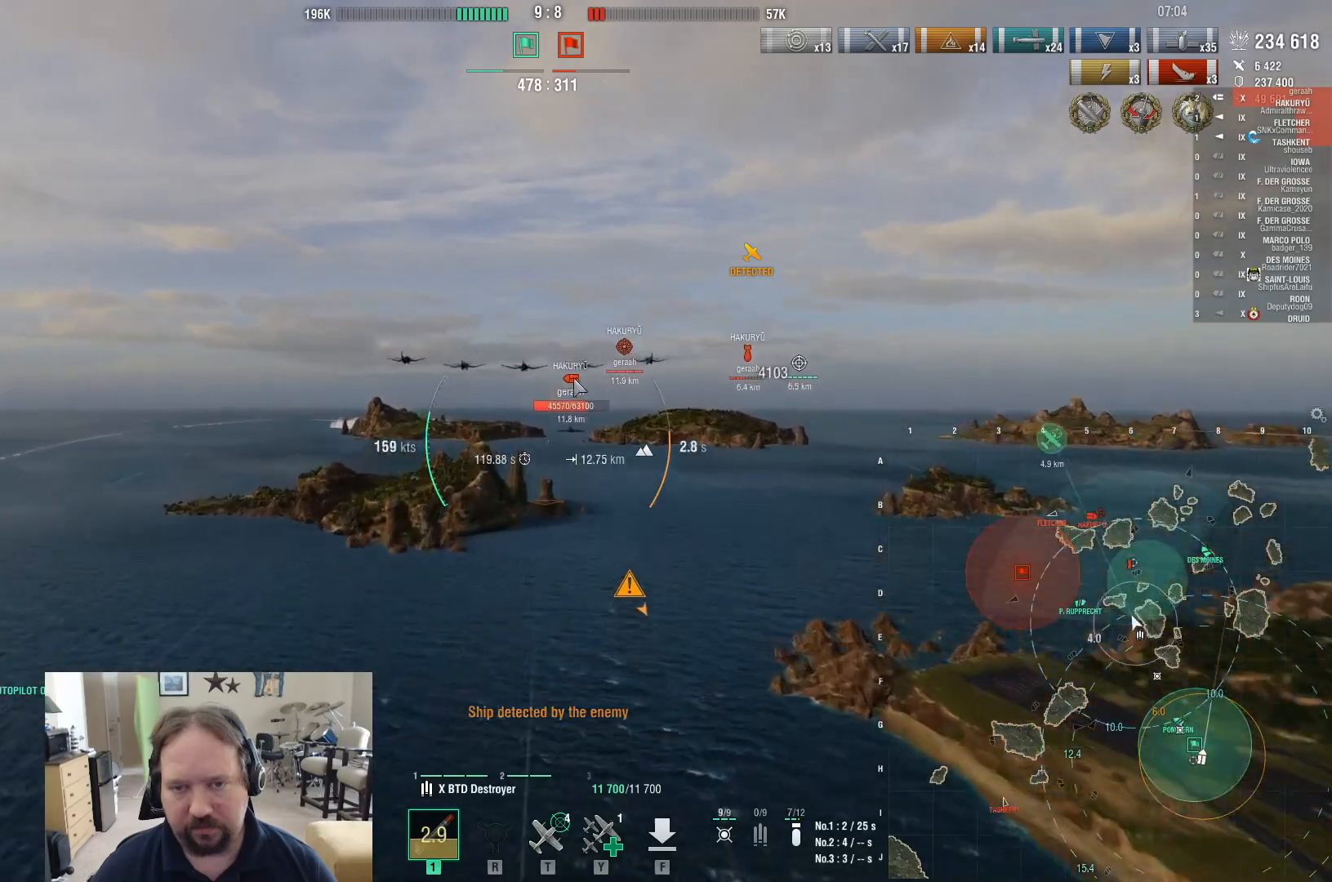
{"keys": [], "mouse": [], "events": [[133, "ctrl", "up"]]}
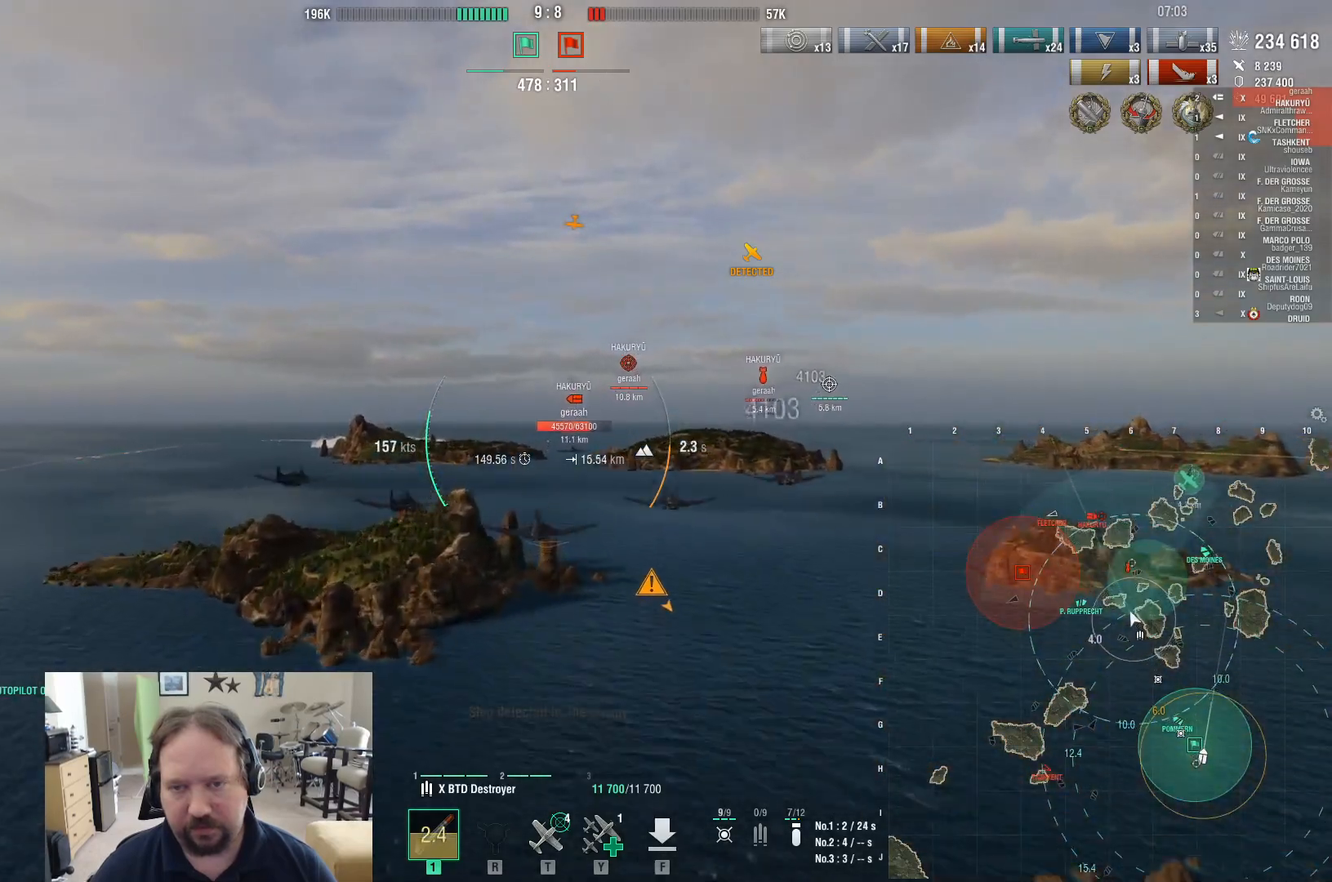
{"keys": [], "mouse": [], "events": []}
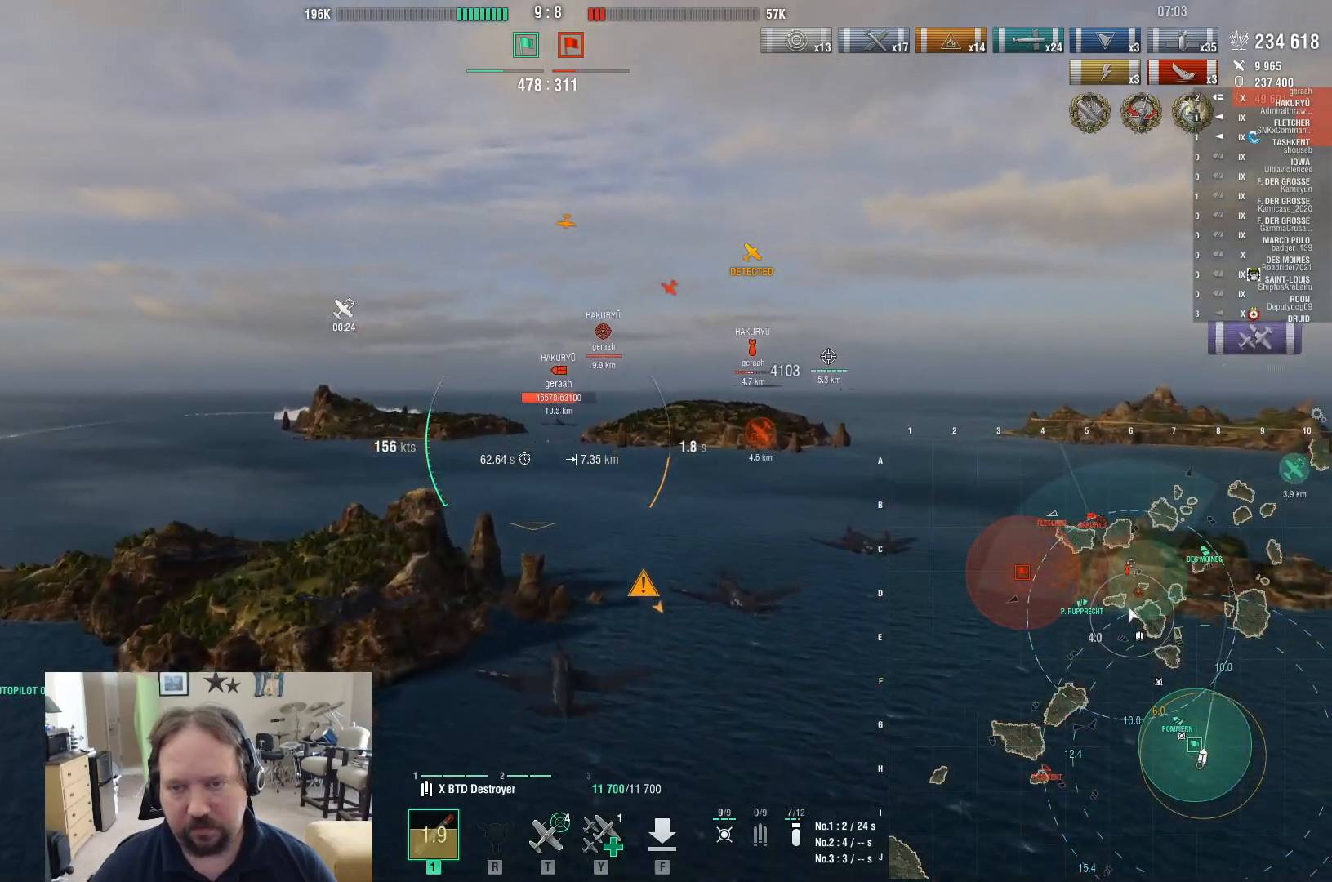
{"keys": [], "mouse": [], "events": []}